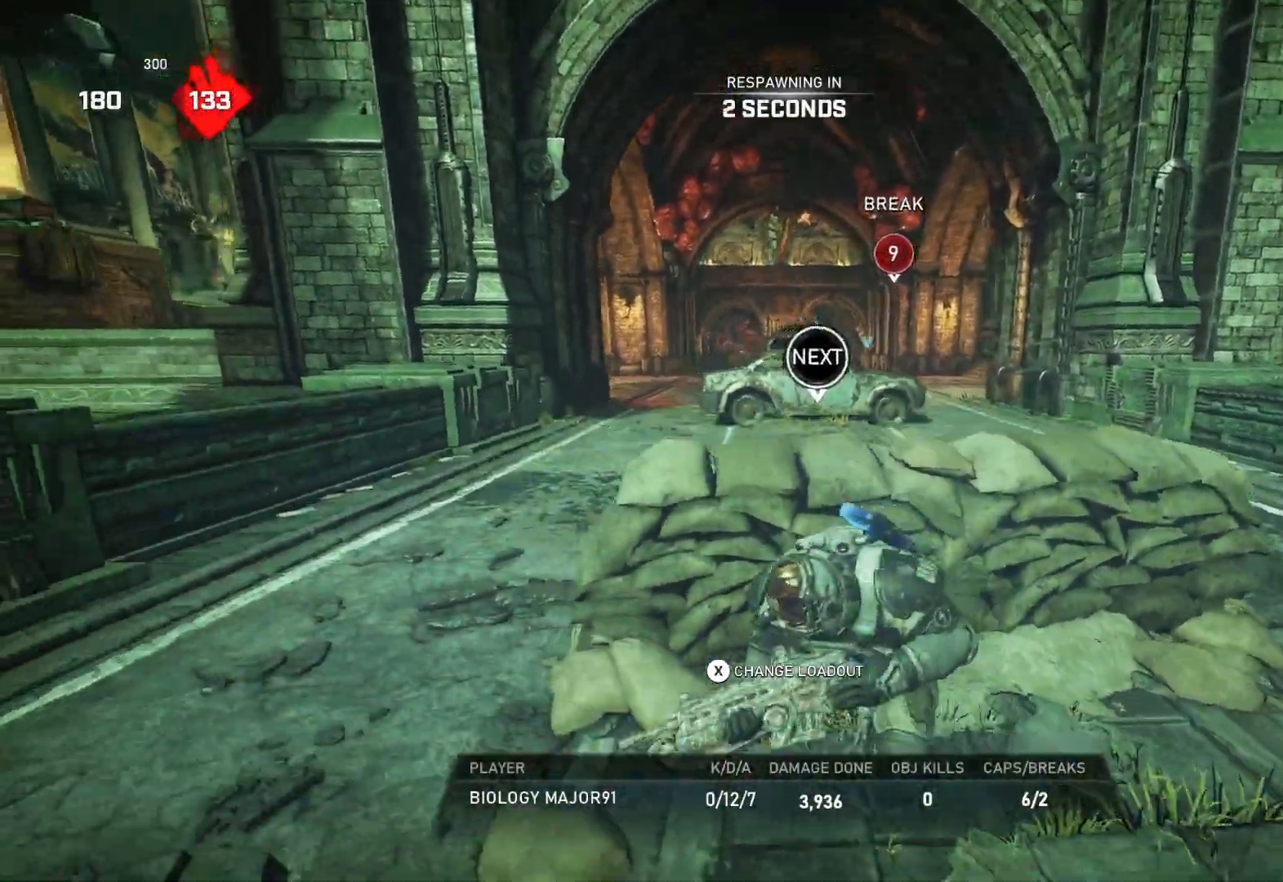
Gameplay with a controller (Xbox layout); each line is a JSON object with the inputs held at the frame after it. "events" lists button and stick changes between this image and that frame as [ms after this image, input, new state], when the widget could be followed in between.
{"buttons": ["A"], "left_stick": "center", "right_stick": "center", "events": []}
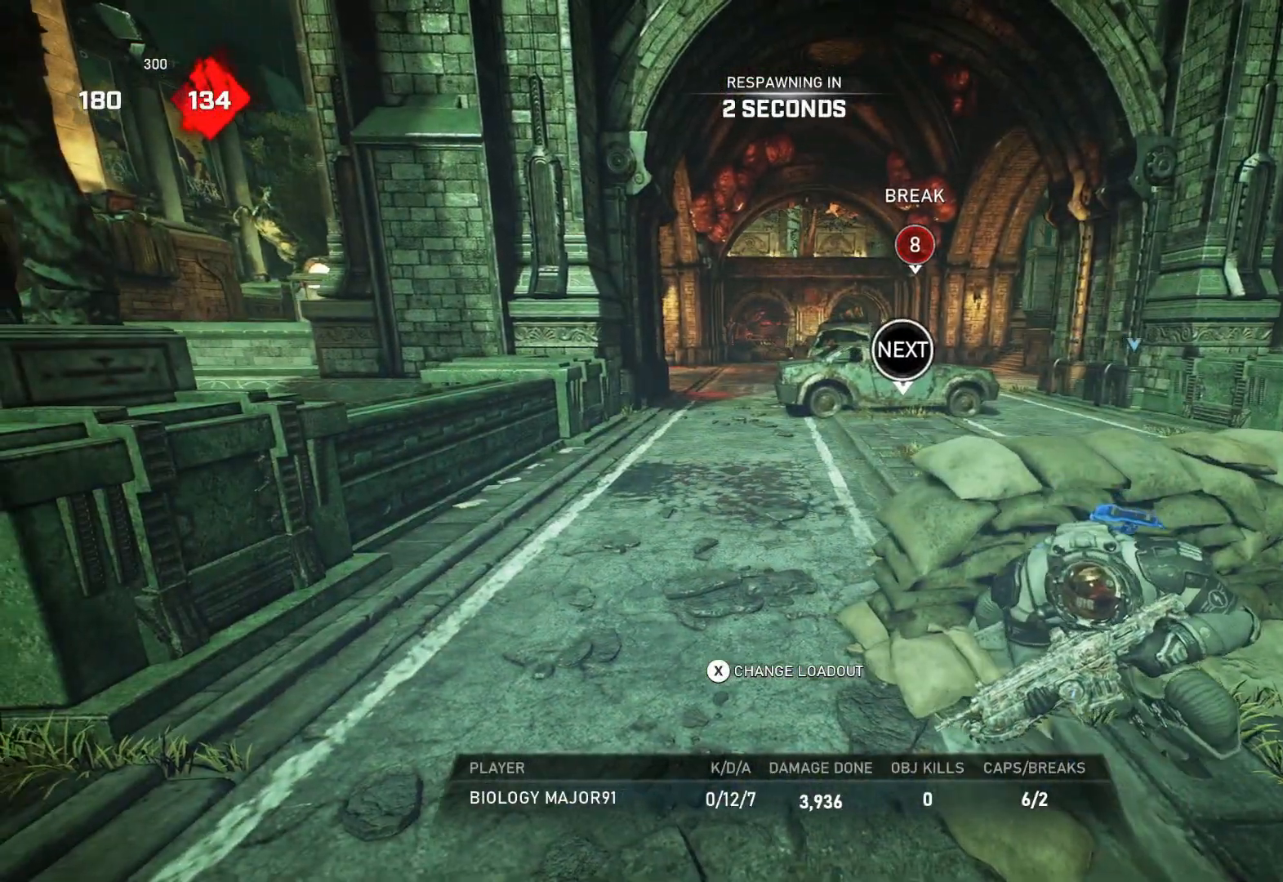
{"buttons": [], "left_stick": "up", "right_stick": "center", "events": [[33, "A", "up"], [83, "left_stick", "up"]]}
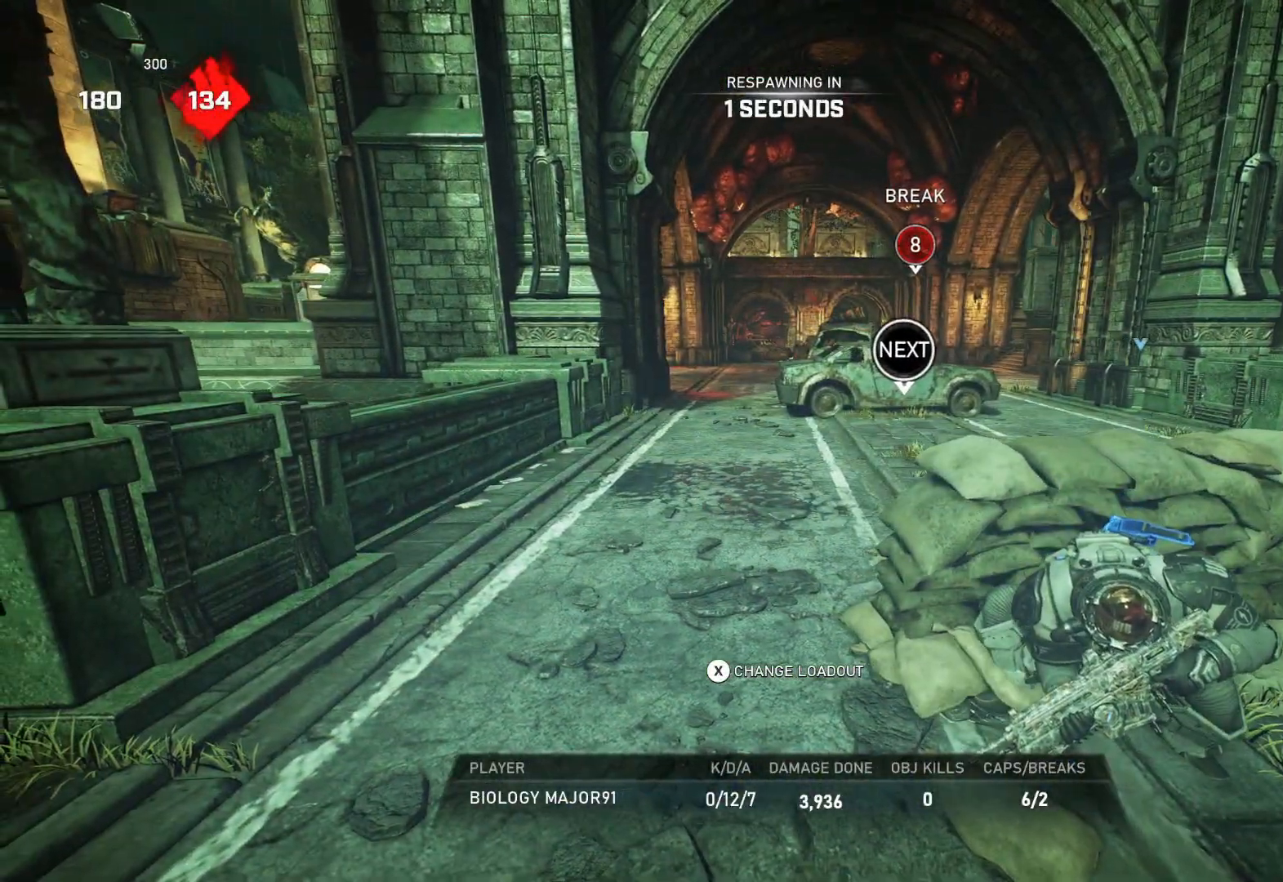
{"buttons": ["SELECT"], "left_stick": "up", "right_stick": "center", "events": [[117, "SELECT", "down"]]}
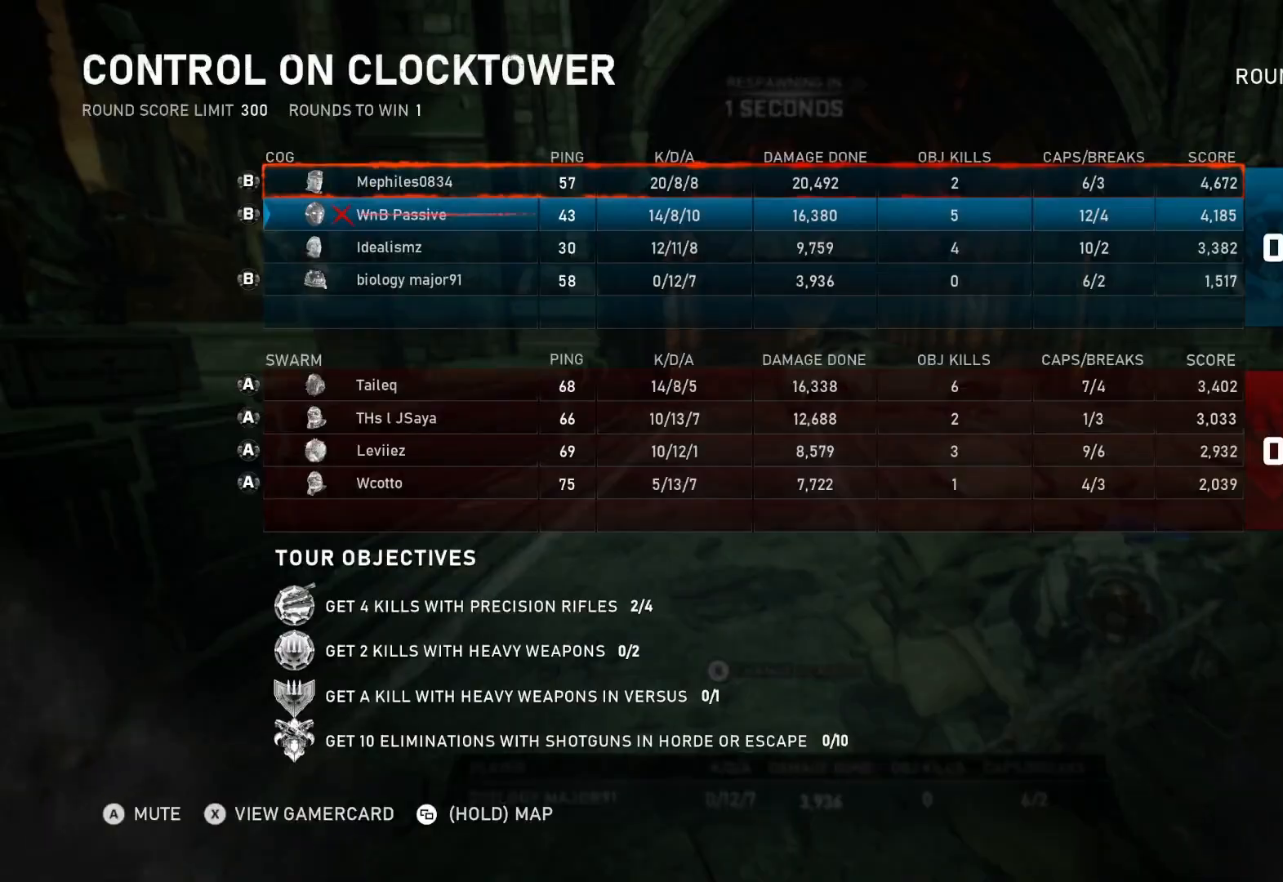
{"buttons": ["SELECT"], "left_stick": "up", "right_stick": "center", "events": [[217, "SELECT", "up"], [267, "SELECT", "down"]]}
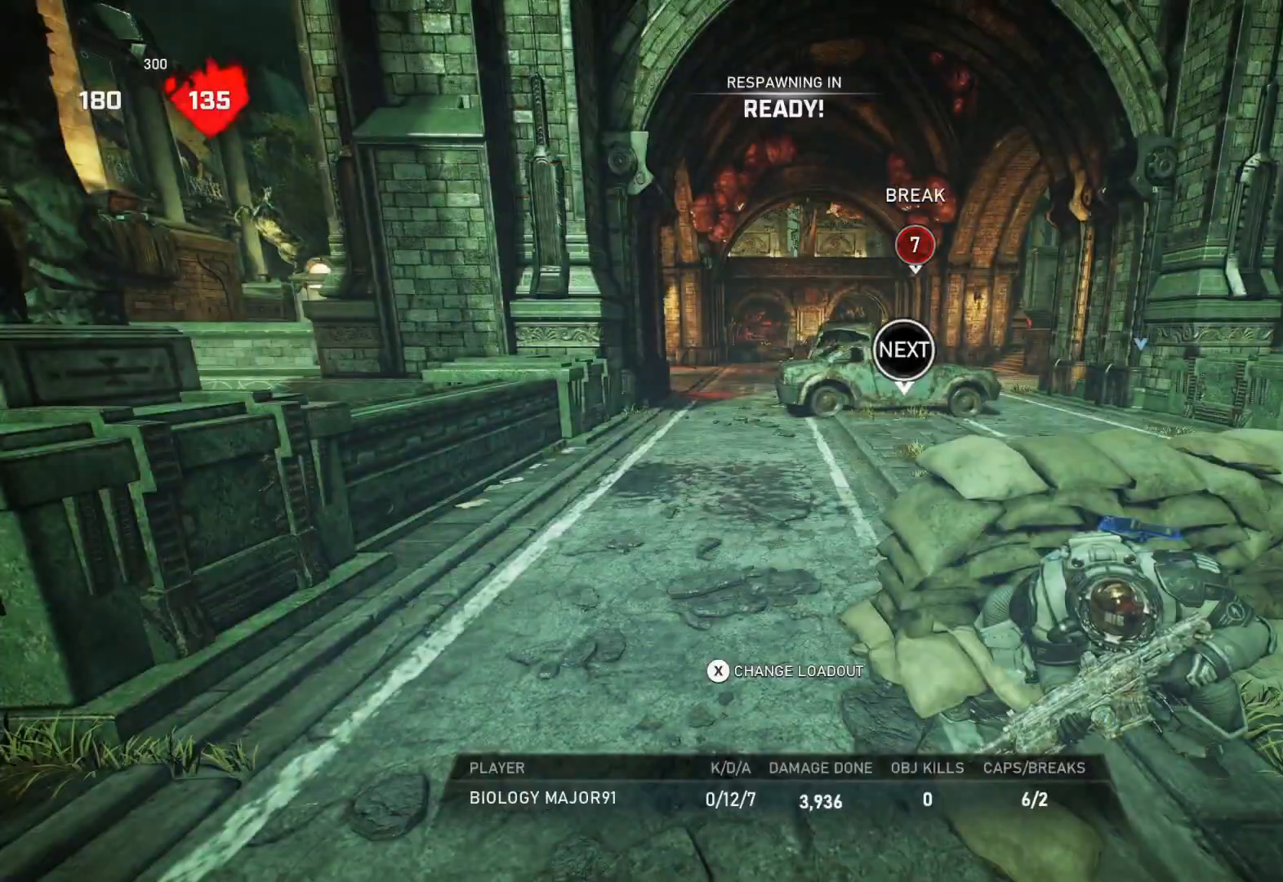
{"buttons": ["A", "L1"], "left_stick": "up", "right_stick": "center", "events": [[417, "SELECT", "up"], [433, "L1", "down"], [483, "A", "down"]]}
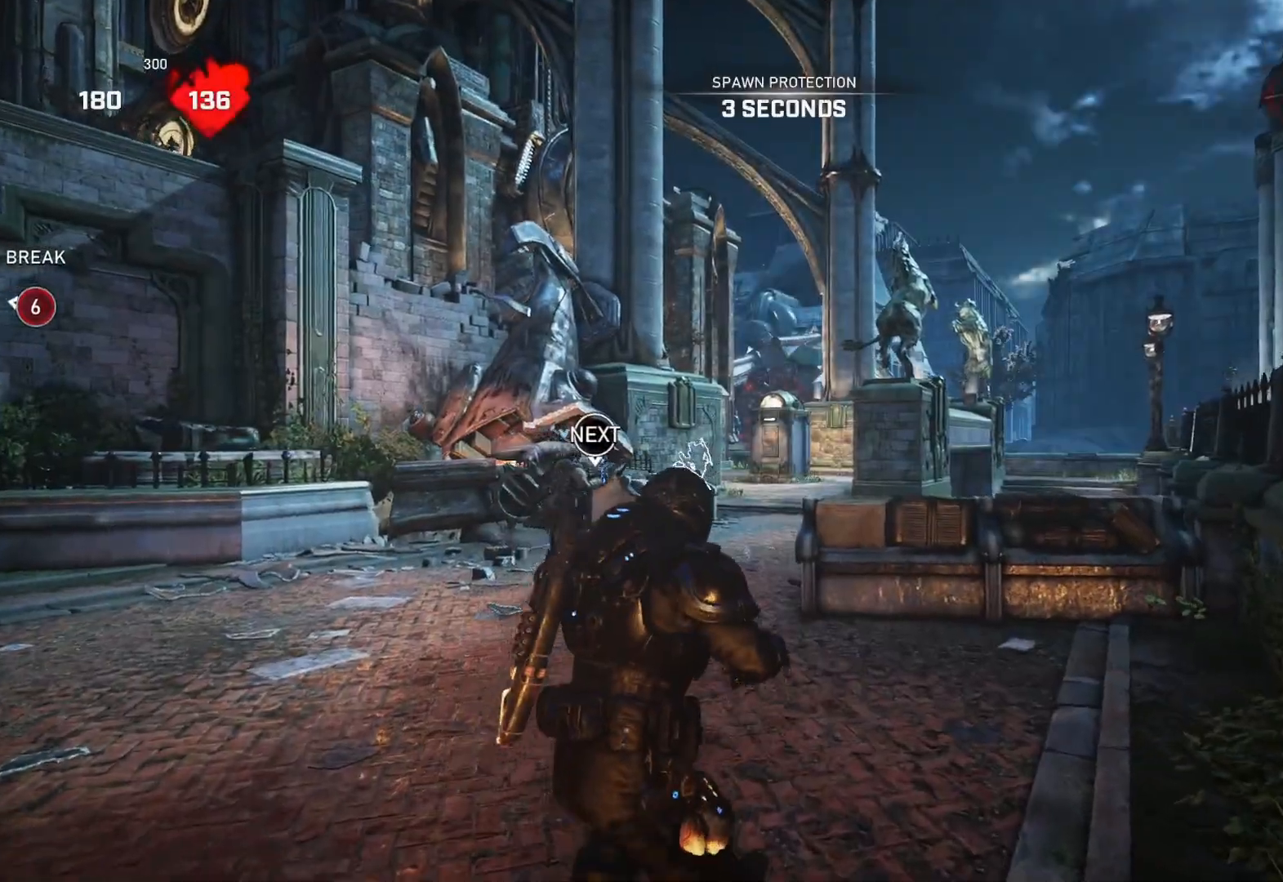
{"buttons": ["A", "L1"], "left_stick": "up-left", "right_stick": "center", "events": [[333, "left_stick", "up-left"]]}
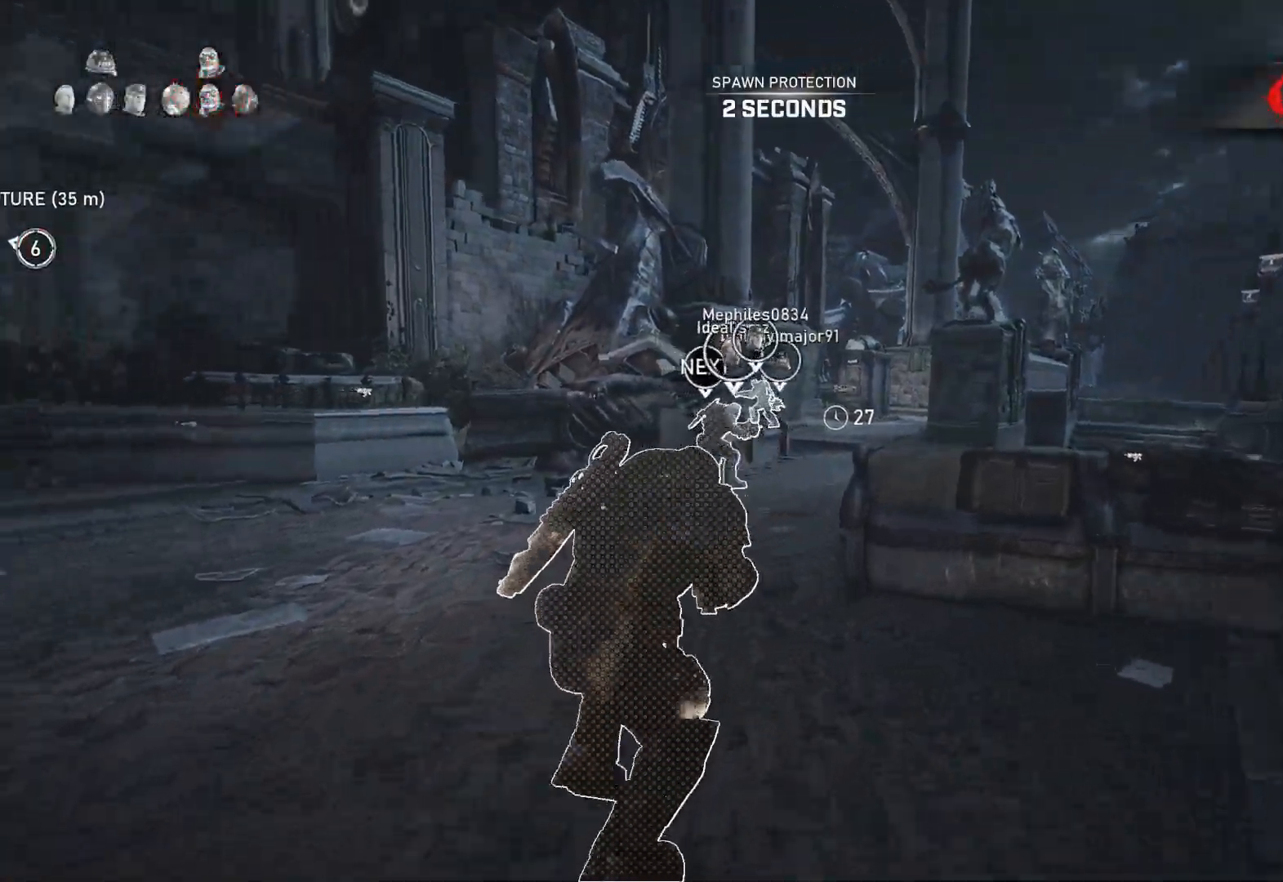
{"buttons": ["A", "L1"], "left_stick": "up", "right_stick": "center", "events": [[500, "left_stick", "up"]]}
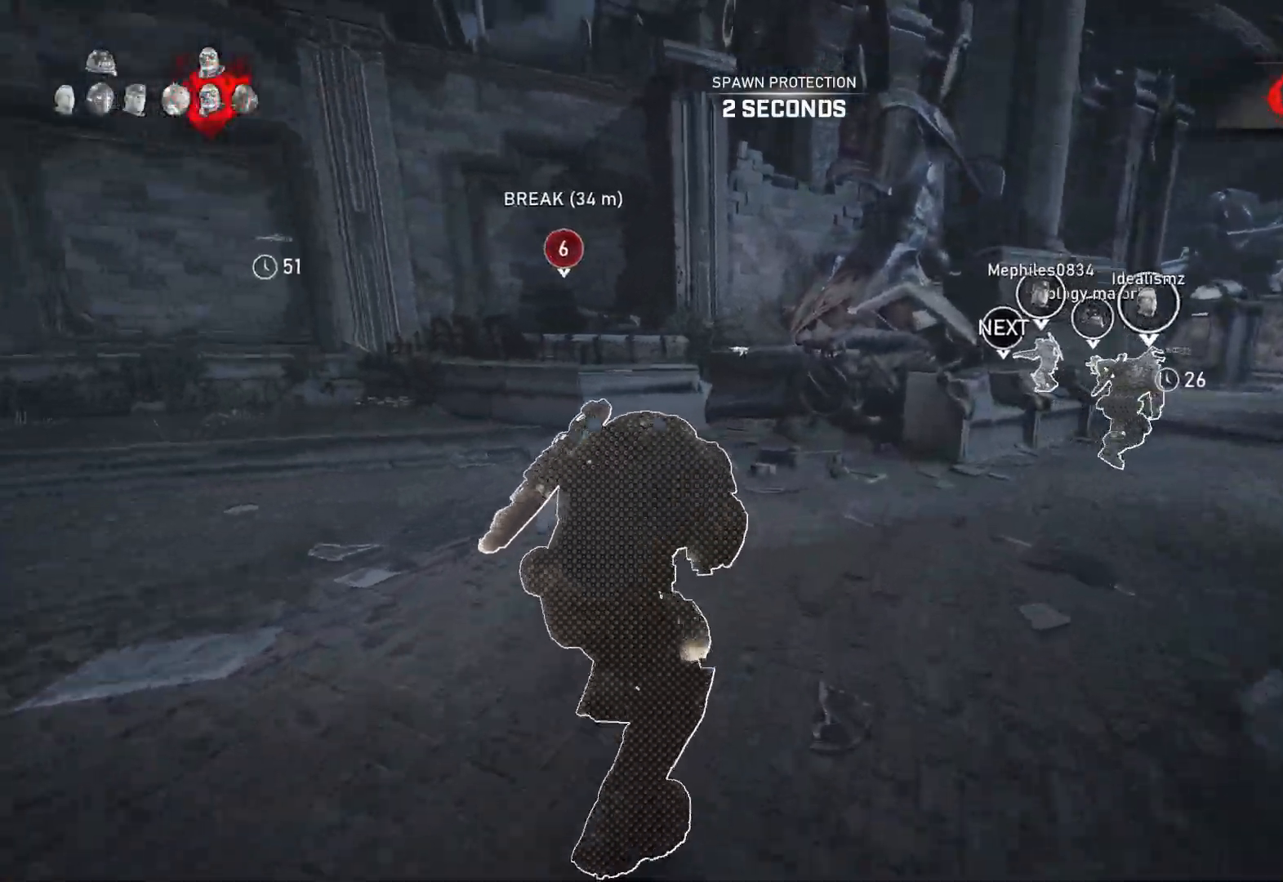
{"buttons": ["A", "L1"], "left_stick": "up-right", "right_stick": "center", "events": [[17, "left_stick", "up-right"]]}
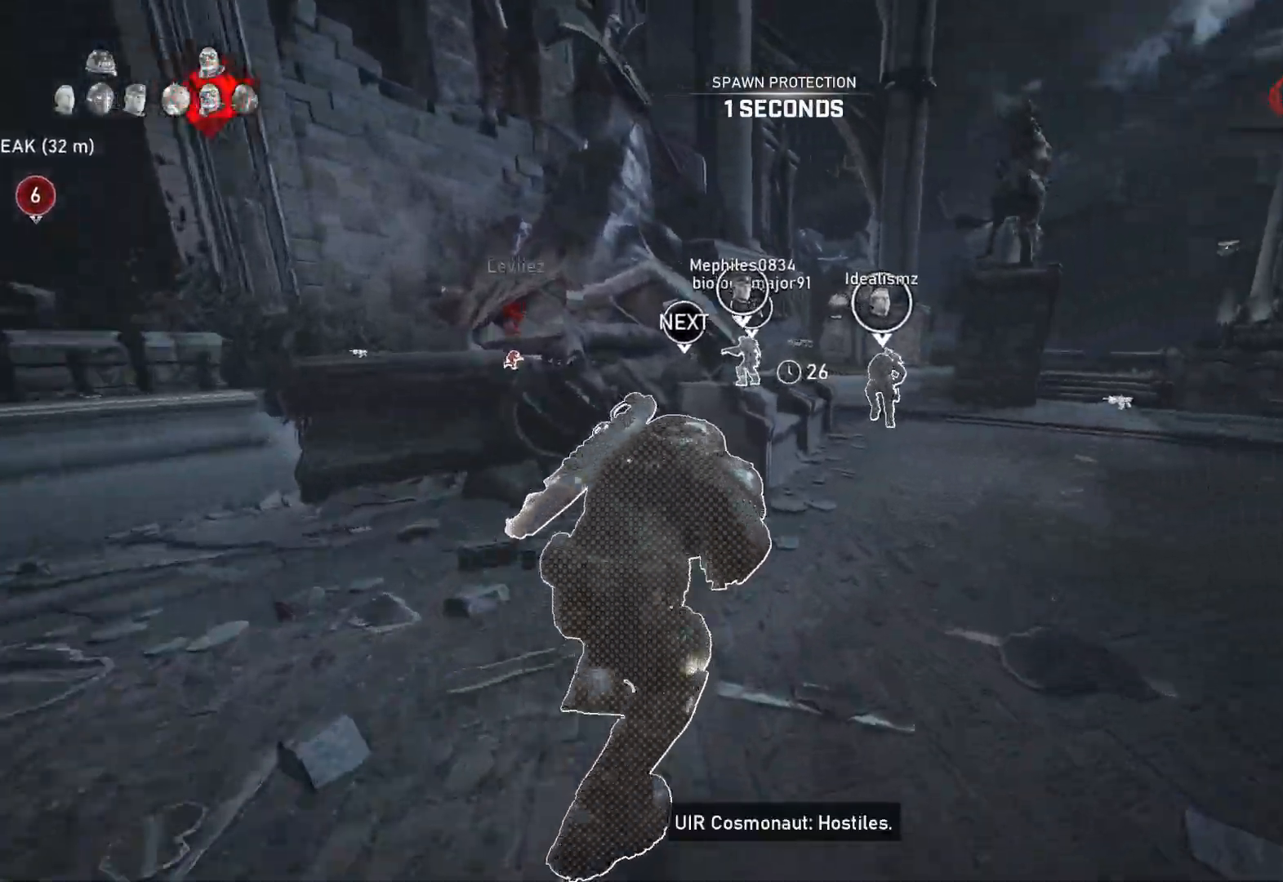
{"buttons": ["A", "L1"], "left_stick": "center", "right_stick": "center", "events": [[317, "left_stick", "center"]]}
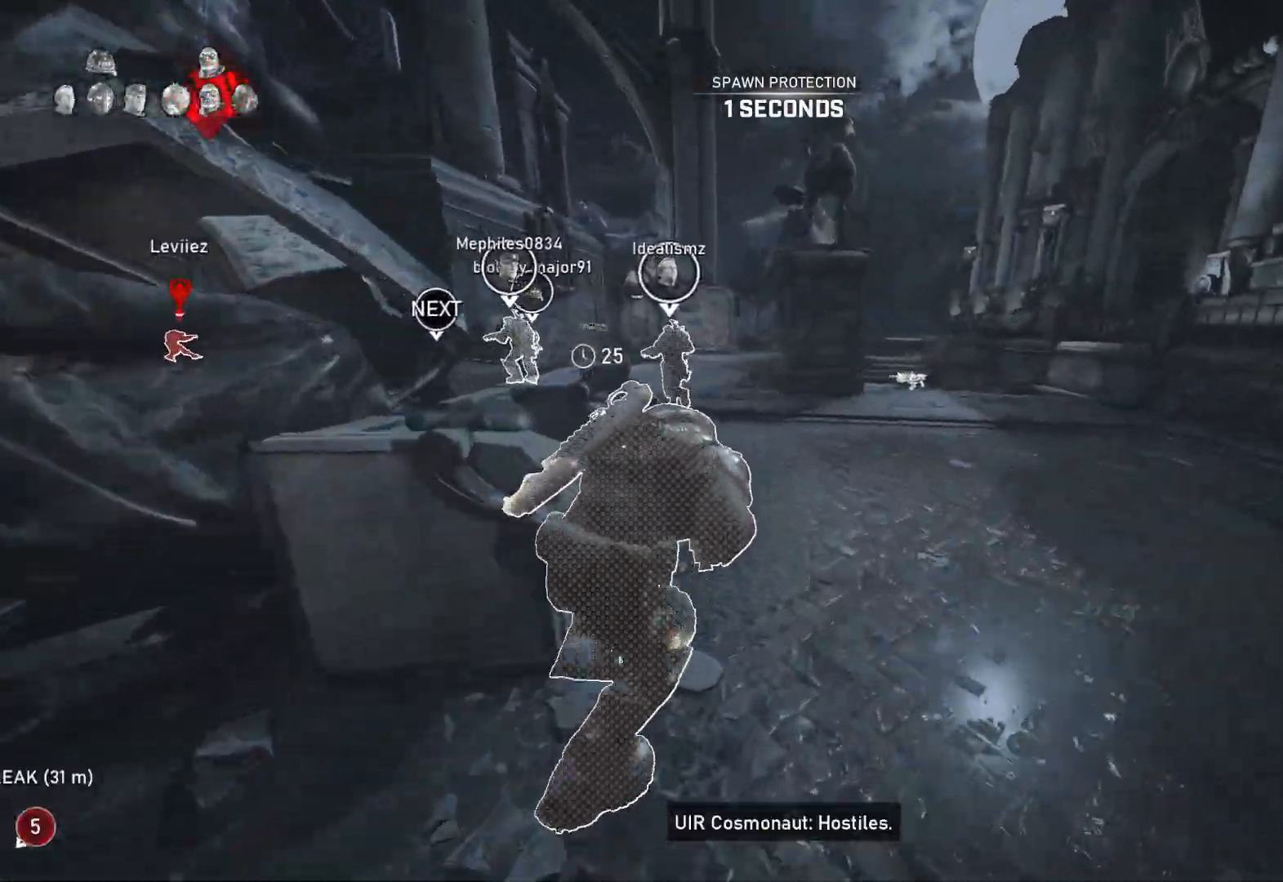
{"buttons": ["A", "L1"], "left_stick": "center", "right_stick": "center", "events": [[33, "left_stick", "left"], [100, "R1", "down"], [167, "left_stick", "center"], [183, "R1", "up"], [367, "right_stick", "down"], [417, "right_stick", "center"]]}
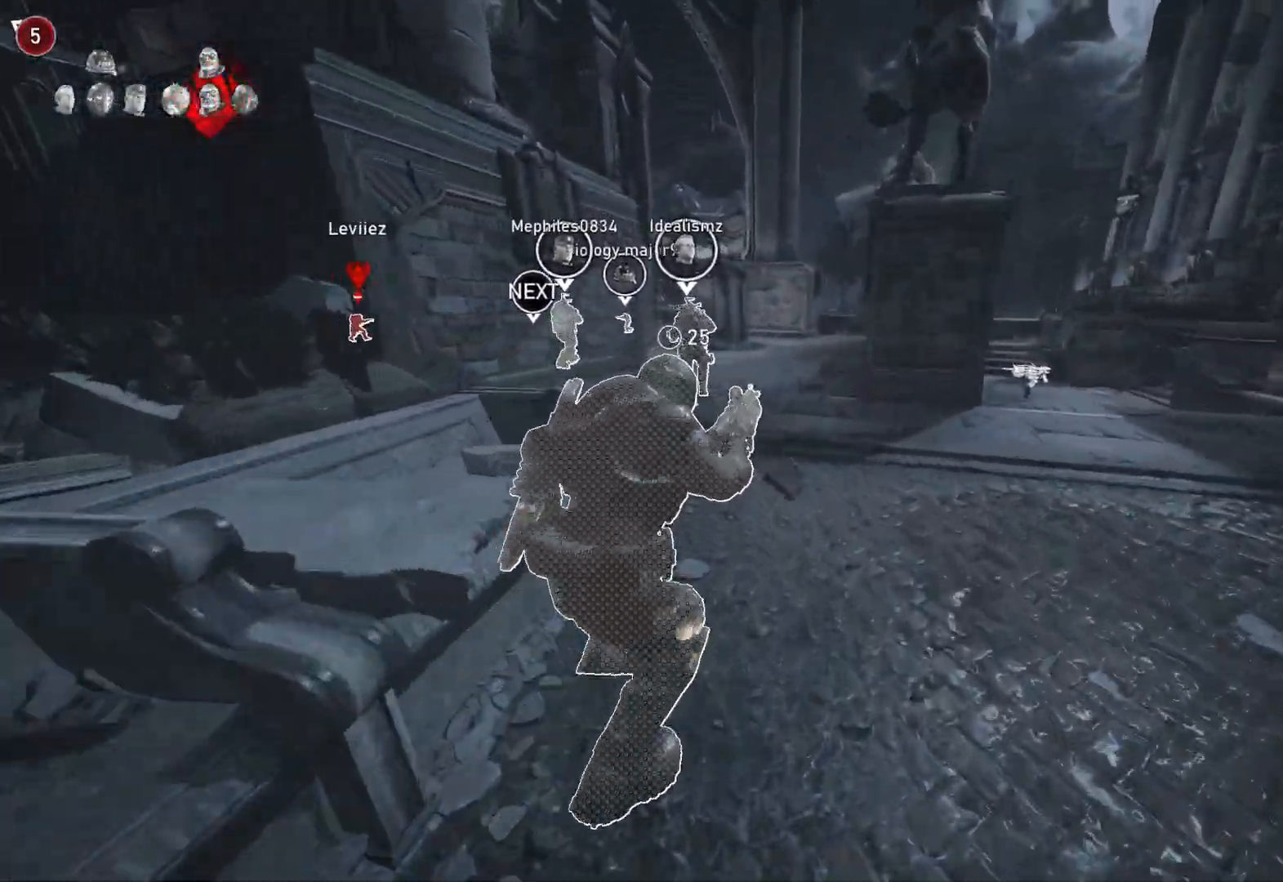
{"buttons": ["L1"], "left_stick": "center", "right_stick": "center", "events": [[250, "left_stick", "left"], [367, "left_stick", "center"], [400, "R1", "down"], [467, "R1", "up"], [483, "A", "up"]]}
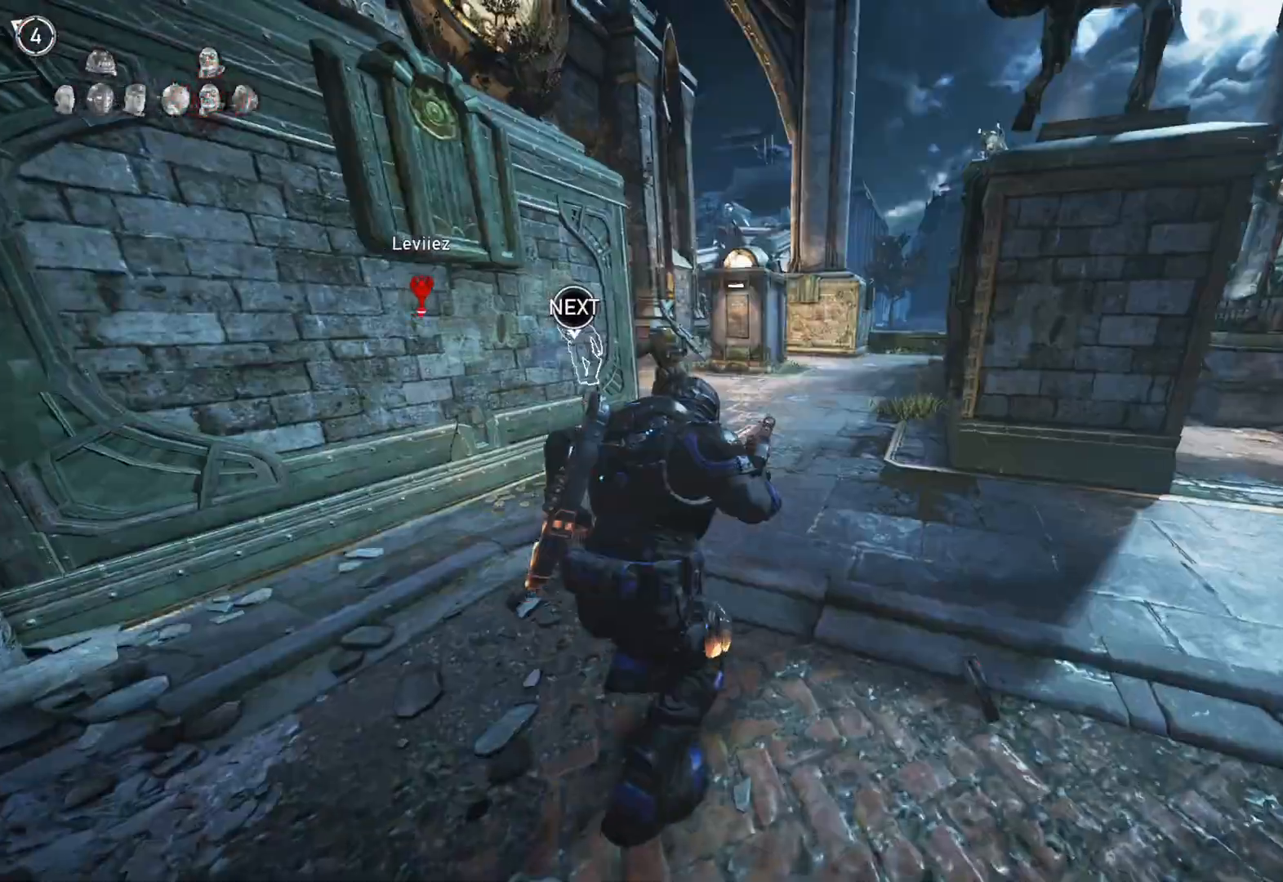
{"buttons": ["A", "L1"], "left_stick": "left", "right_stick": "center", "events": [[117, "right_stick", "down"], [217, "right_stick", "center"], [233, "A", "down"], [500, "left_stick", "left"]]}
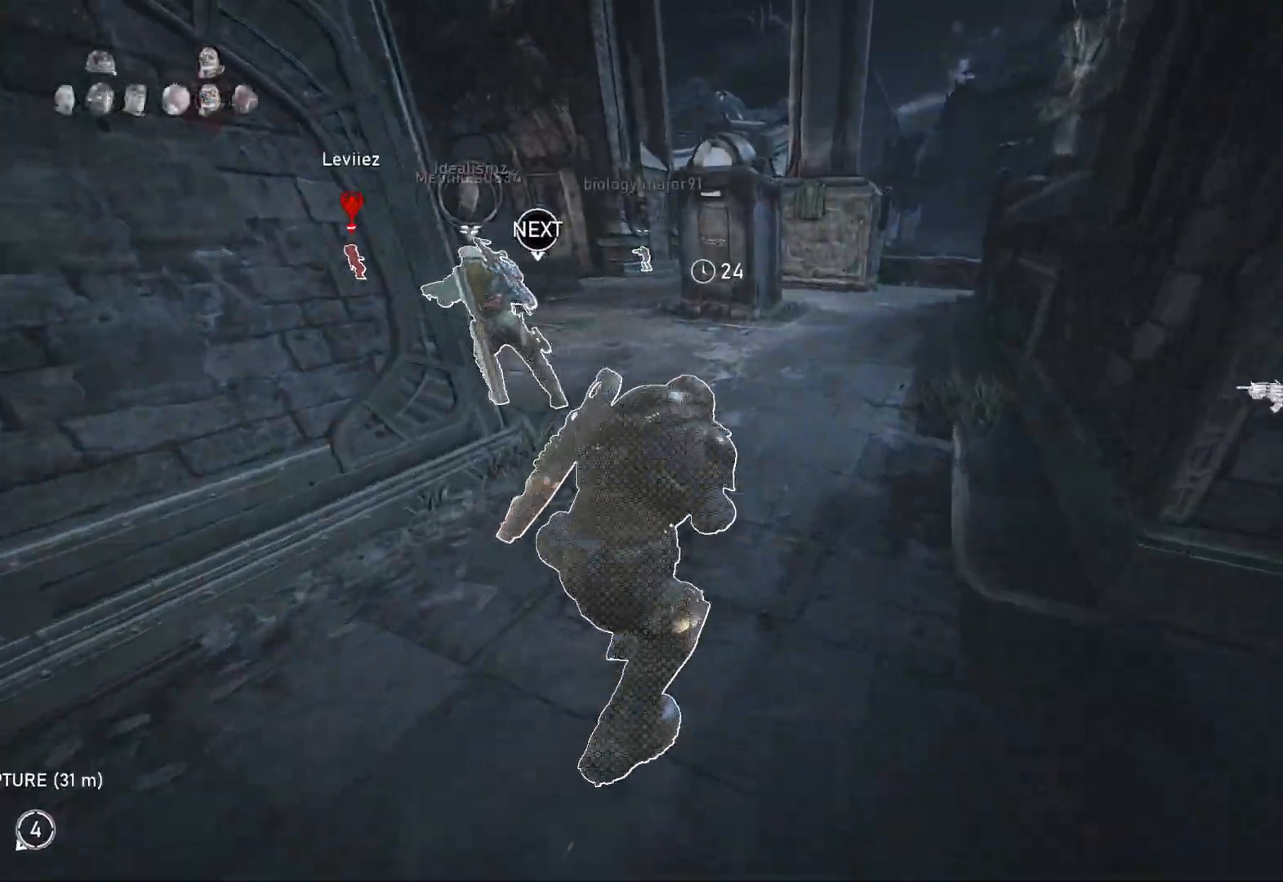
{"buttons": ["A", "L1"], "left_stick": "center", "right_stick": "center", "events": [[150, "left_stick", "center"], [267, "left_stick", "left"], [400, "left_stick", "center"]]}
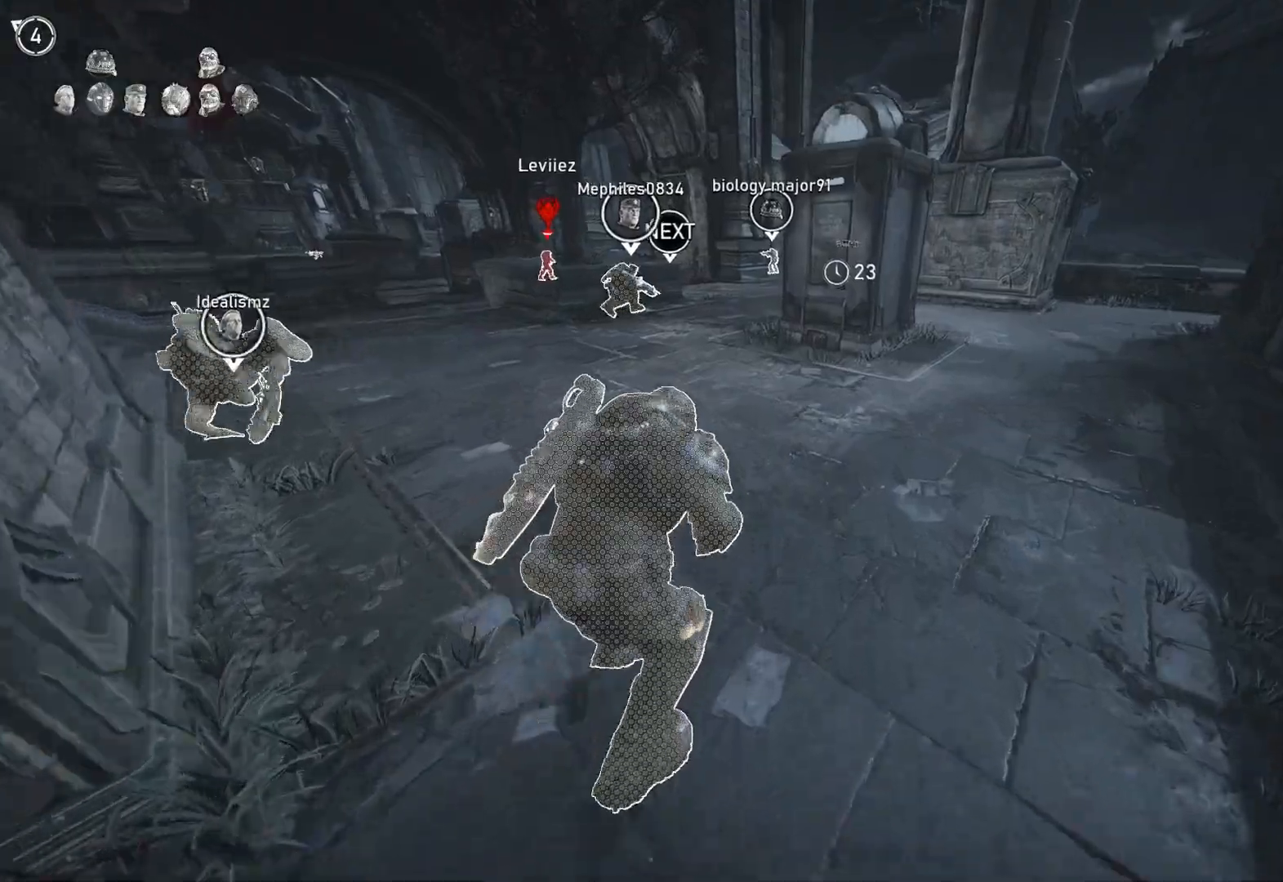
{"buttons": ["A", "L1"], "left_stick": "center", "right_stick": "center", "events": [[50, "A", "up"], [67, "left_stick", "up-left"], [200, "A", "down"], [200, "left_stick", "center"]]}
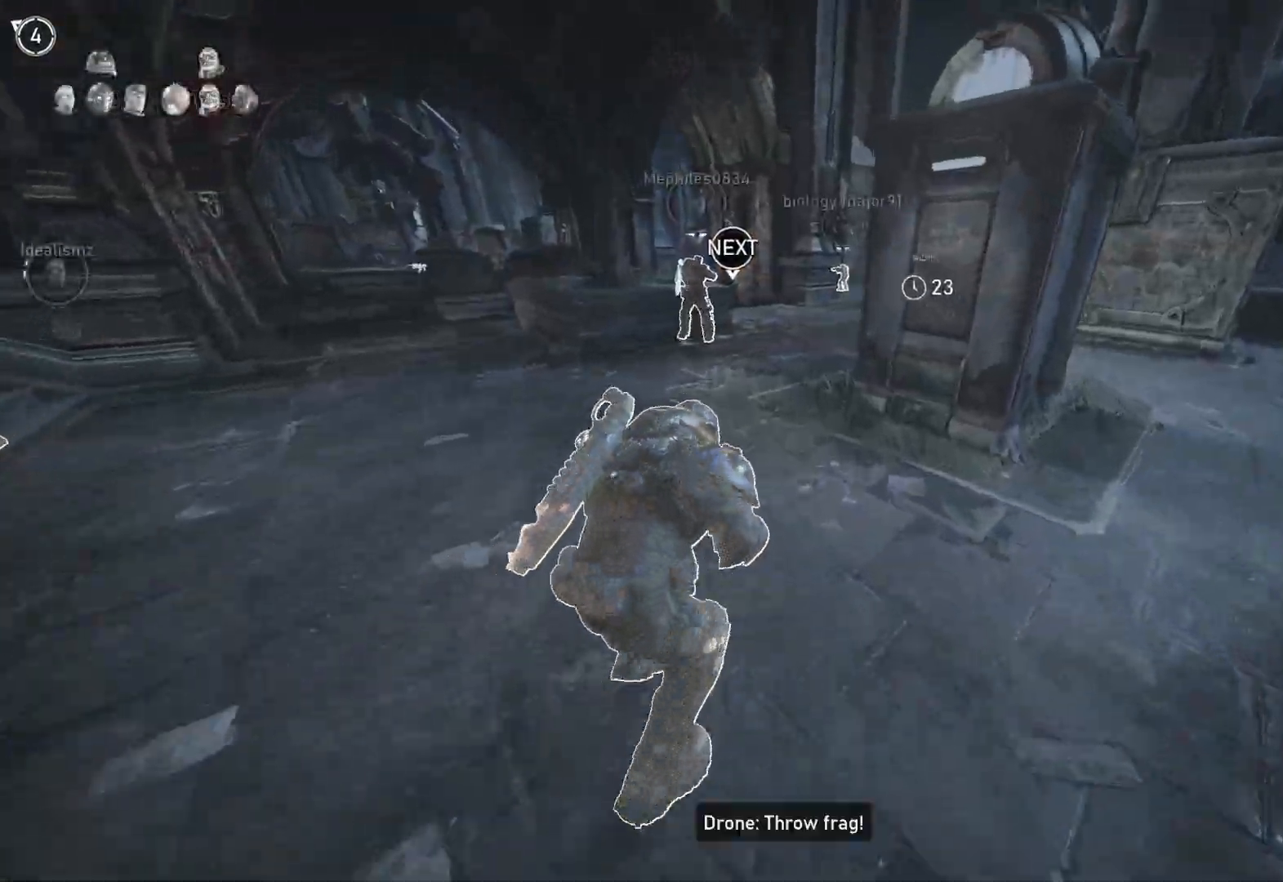
{"buttons": ["A", "L1"], "left_stick": "center", "right_stick": "center", "events": [[383, "left_stick", "right"], [483, "left_stick", "center"]]}
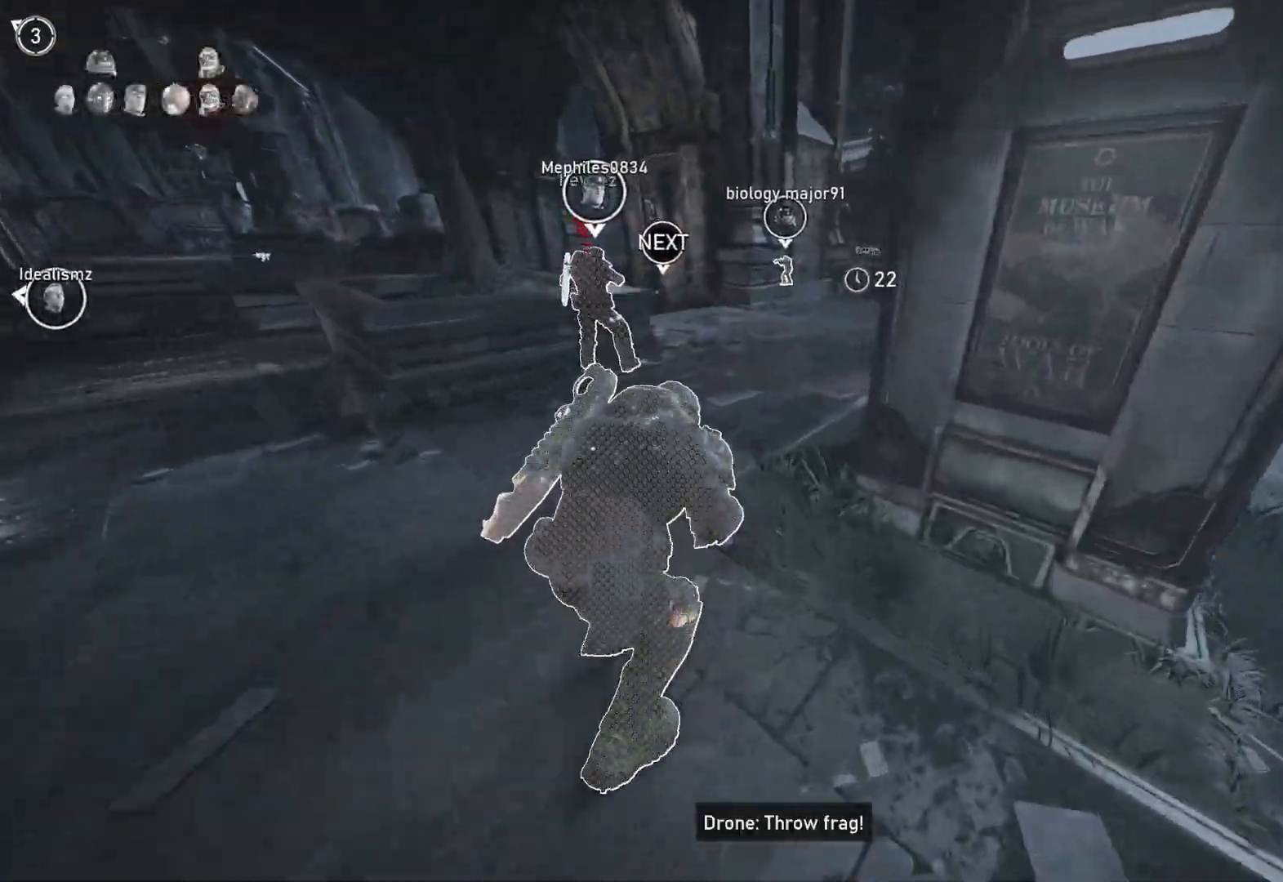
{"buttons": ["A", "L1"], "left_stick": "right", "right_stick": "center", "events": [[417, "left_stick", "right"]]}
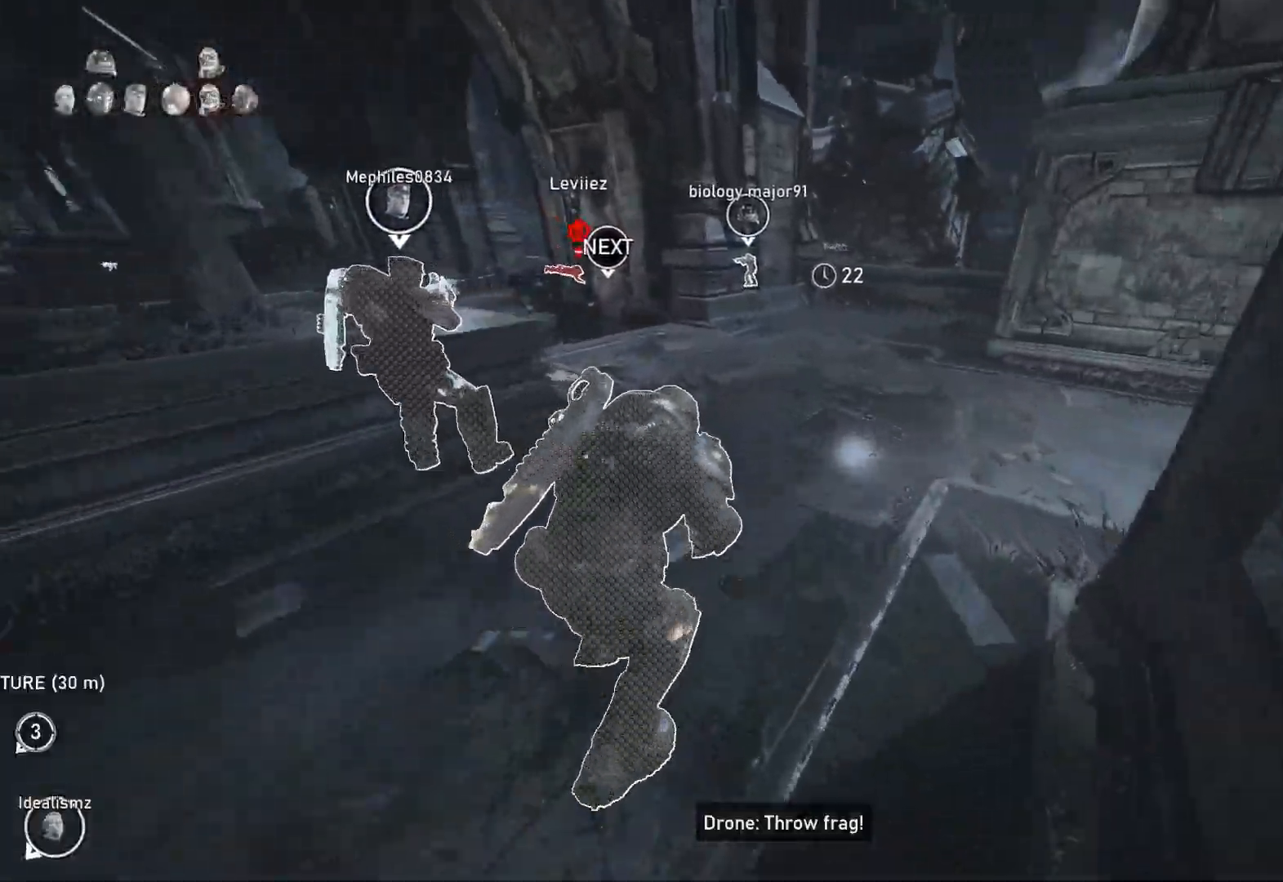
{"buttons": ["L1"], "left_stick": "up-left", "right_stick": "center", "events": [[17, "left_stick", "center"], [100, "left_stick", "up-left"], [217, "left_stick", "center"], [317, "left_stick", "up-left"], [483, "A", "up"]]}
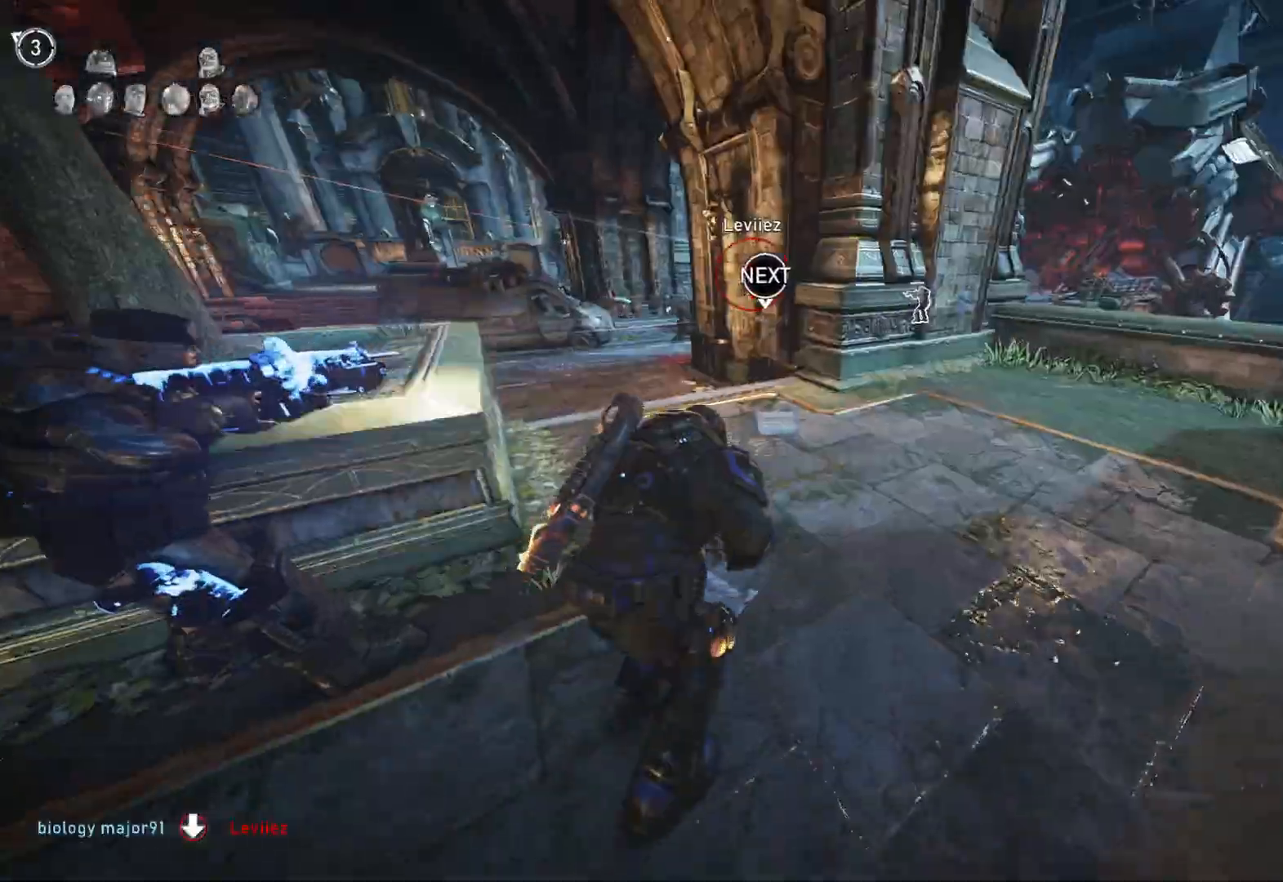
{"buttons": ["A", "L1"], "left_stick": "up", "right_stick": "center", "events": [[117, "DPAD_LEFT", "down"], [150, "L1", "up"], [167, "left_stick", "up"], [183, "DPAD_LEFT", "up"], [200, "L1", "down"], [350, "right_stick", "down"], [400, "right_stick", "center"], [483, "A", "down"]]}
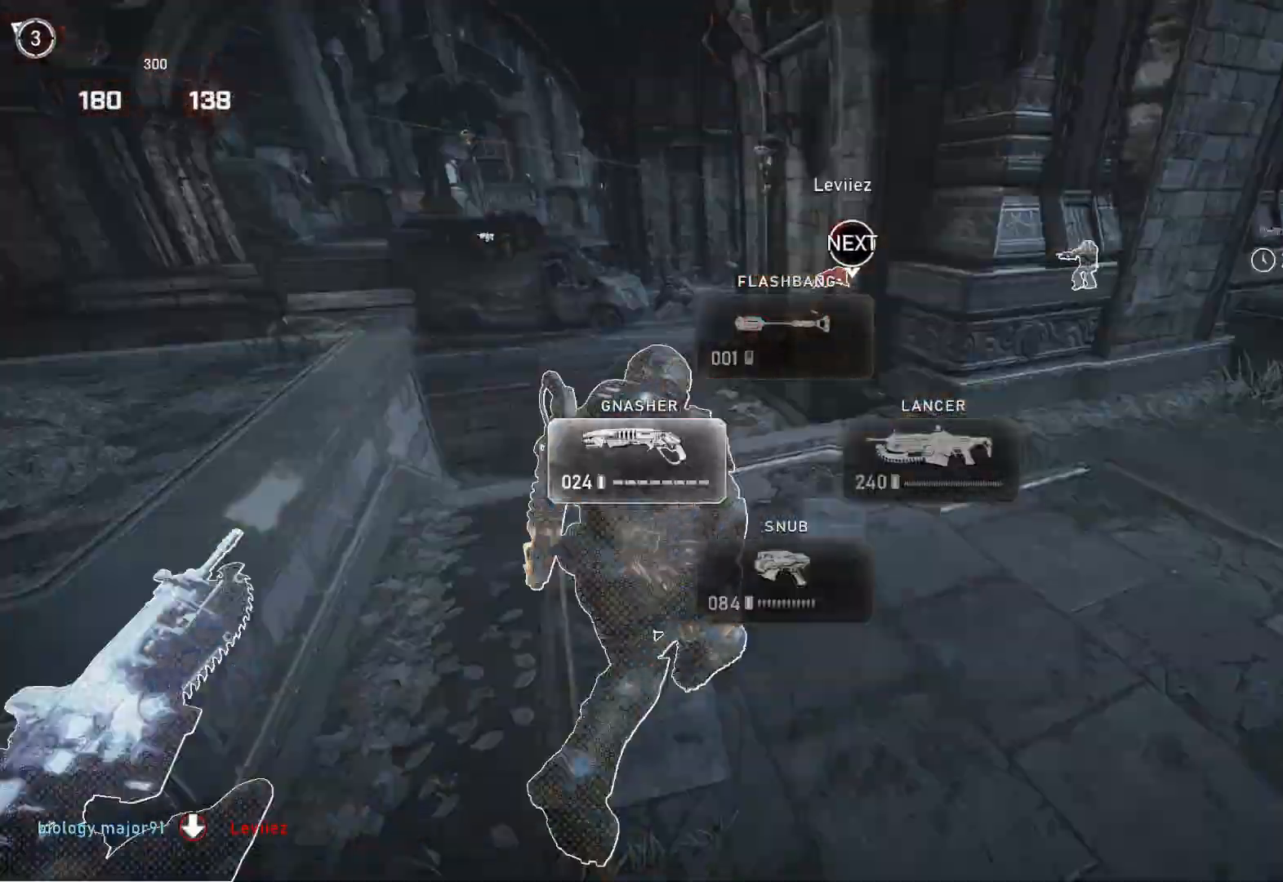
{"buttons": [], "left_stick": "up", "right_stick": "down", "events": [[250, "A", "up"], [267, "L1", "up"], [333, "L1", "down"], [383, "L1", "up"], [483, "right_stick", "down"]]}
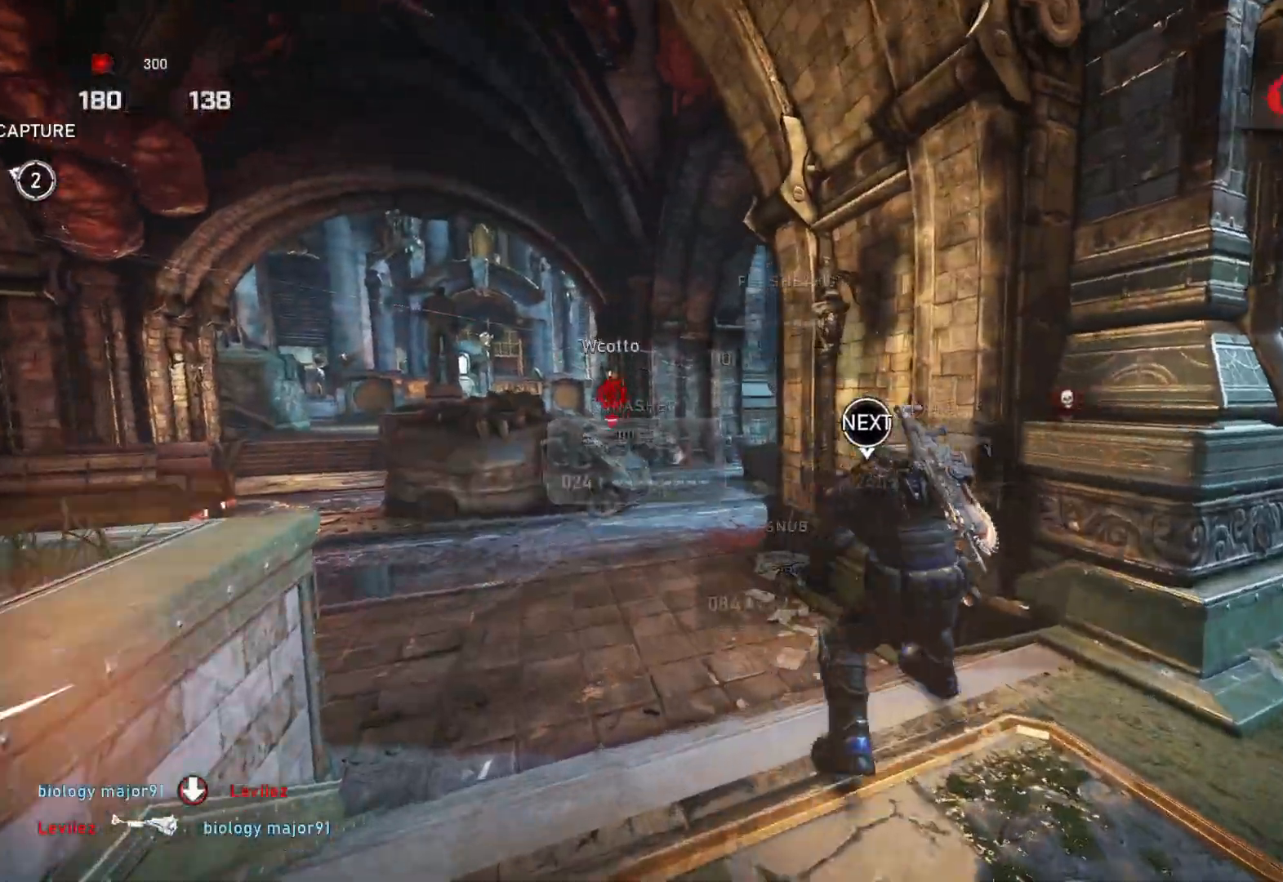
{"buttons": ["L1"], "left_stick": "up-left", "right_stick": "center", "events": [[17, "L1", "down"], [250, "left_stick", "up-left"], [300, "right_stick", "center"], [350, "A", "down"], [467, "A", "up"]]}
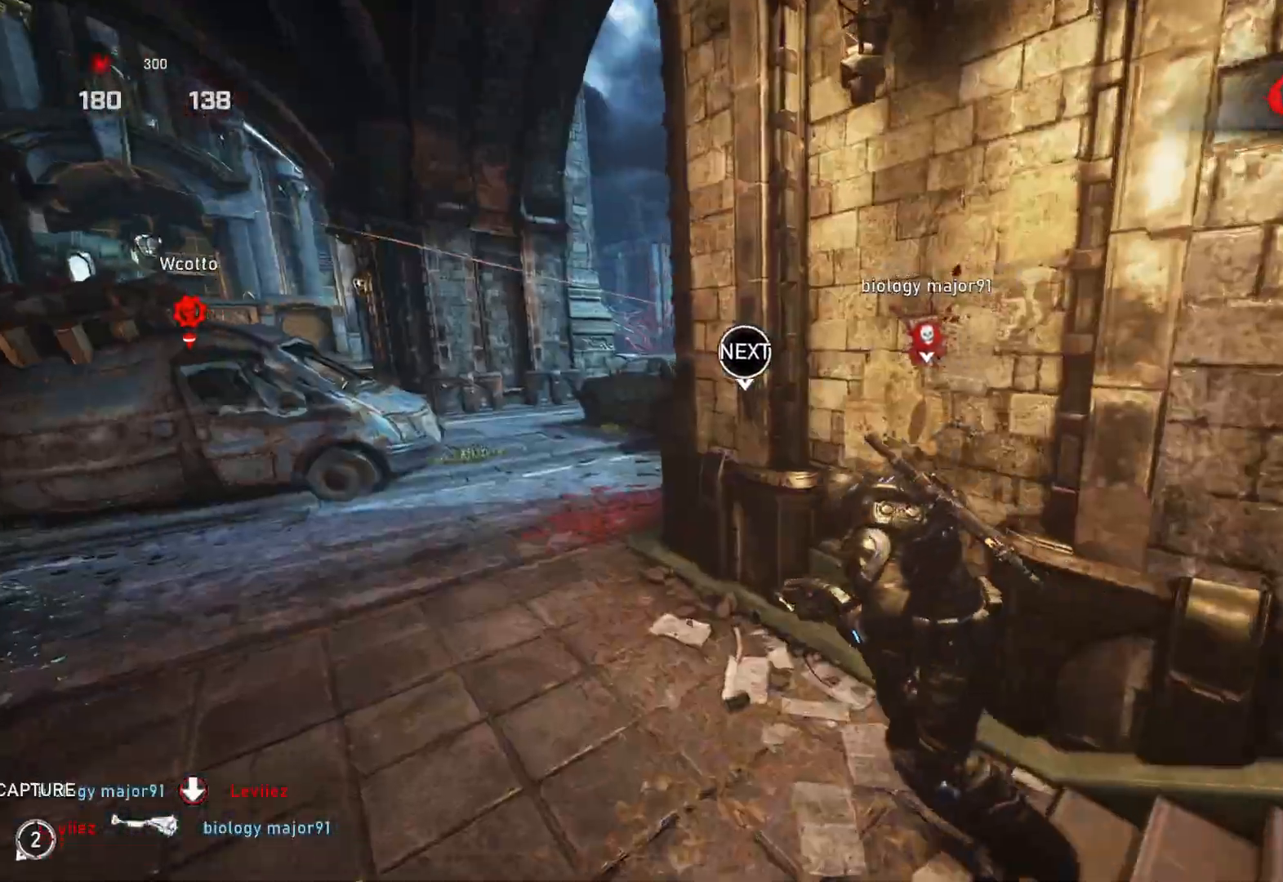
{"buttons": [], "left_stick": "up-left", "right_stick": "down-left", "events": [[33, "right_stick", "down-right"], [133, "right_stick", "center"], [150, "A", "down"], [433, "A", "up"], [483, "right_stick", "down-left"], [500, "L1", "up"]]}
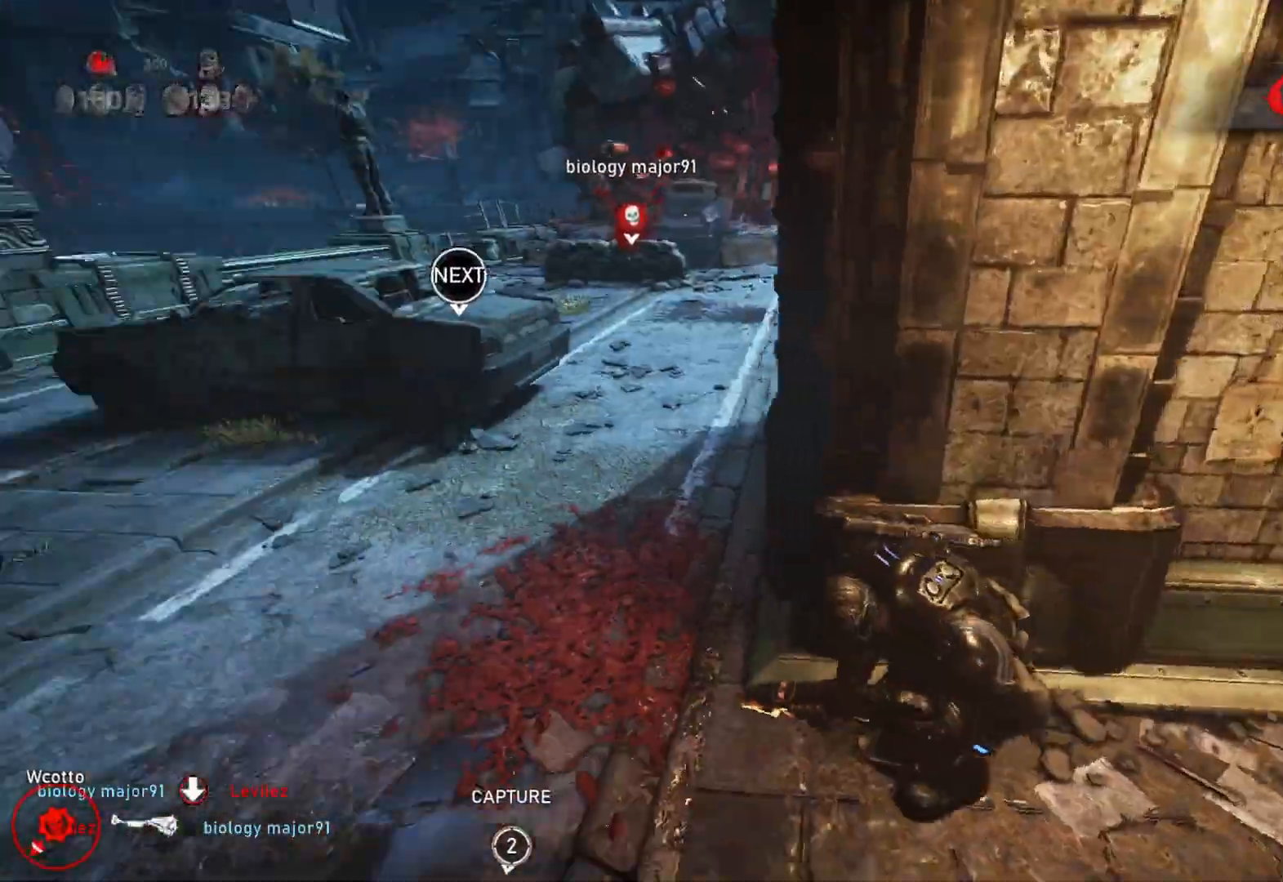
{"buttons": ["L1"], "left_stick": "up", "right_stick": "center", "events": [[17, "left_stick", "up"], [50, "L1", "down"], [100, "right_stick", "center"], [133, "A", "down"], [267, "A", "up"]]}
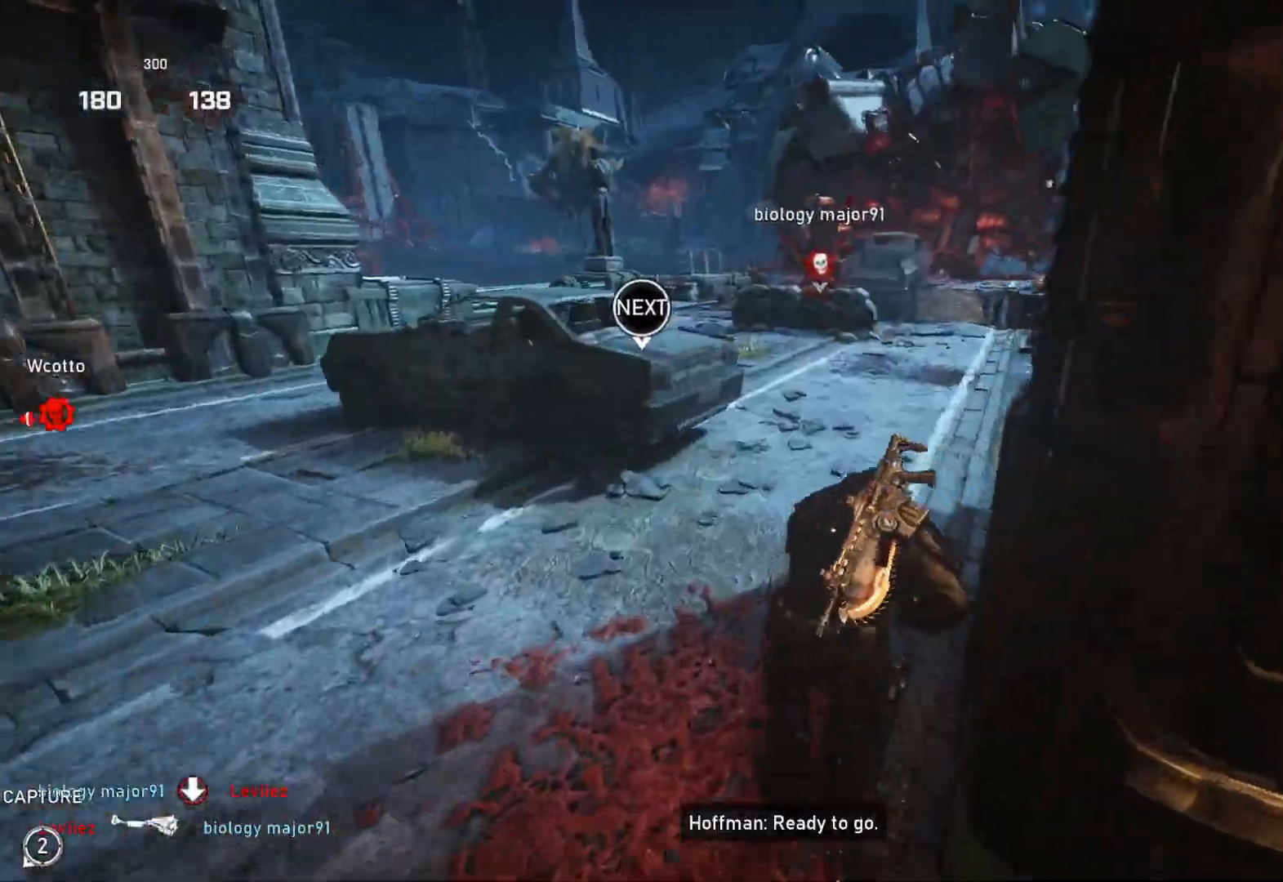
{"buttons": ["A", "L1"], "left_stick": "up", "right_stick": "center", "events": [[83, "left_stick", "up-right"], [483, "A", "down"], [483, "left_stick", "up"]]}
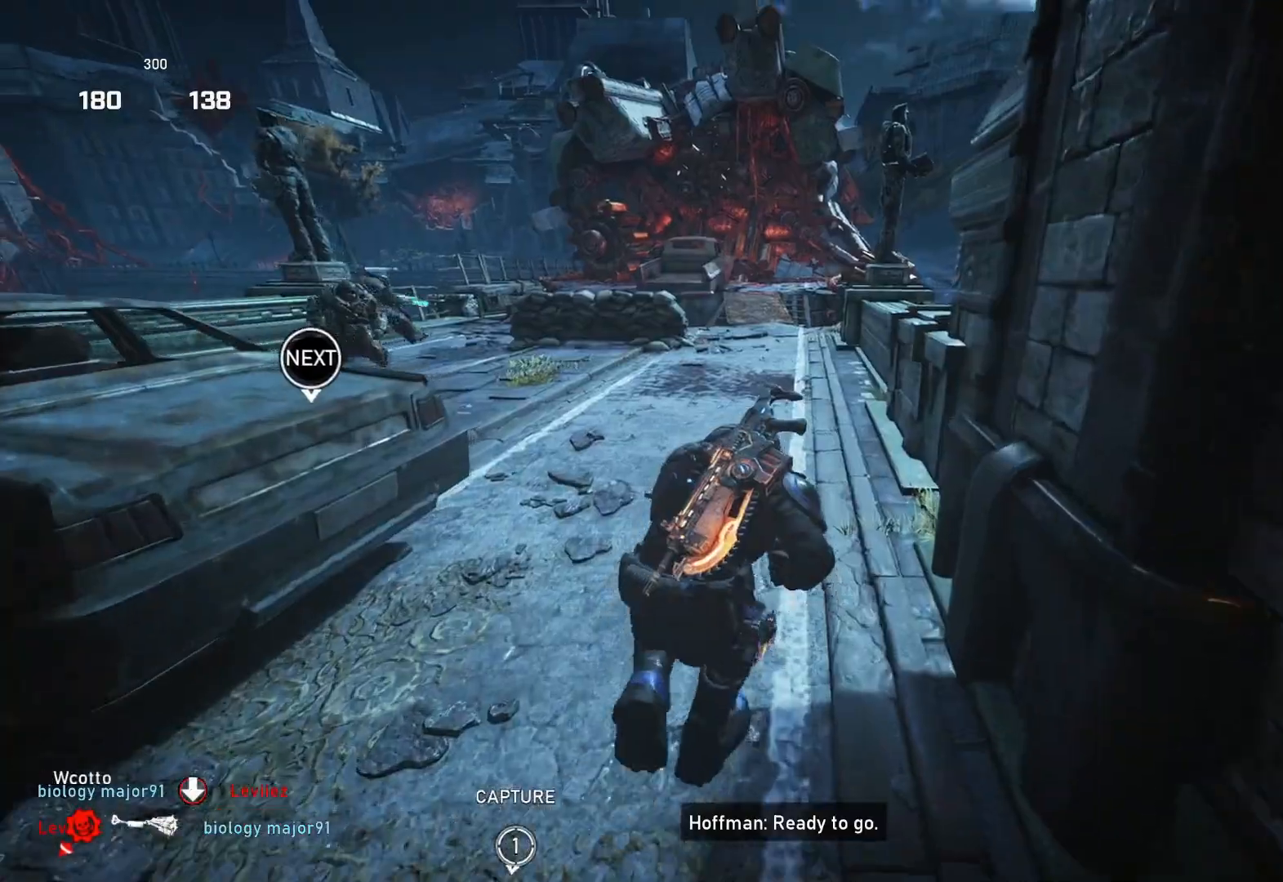
{"buttons": ["L1"], "left_stick": "up", "right_stick": "center", "events": [[133, "A", "up"]]}
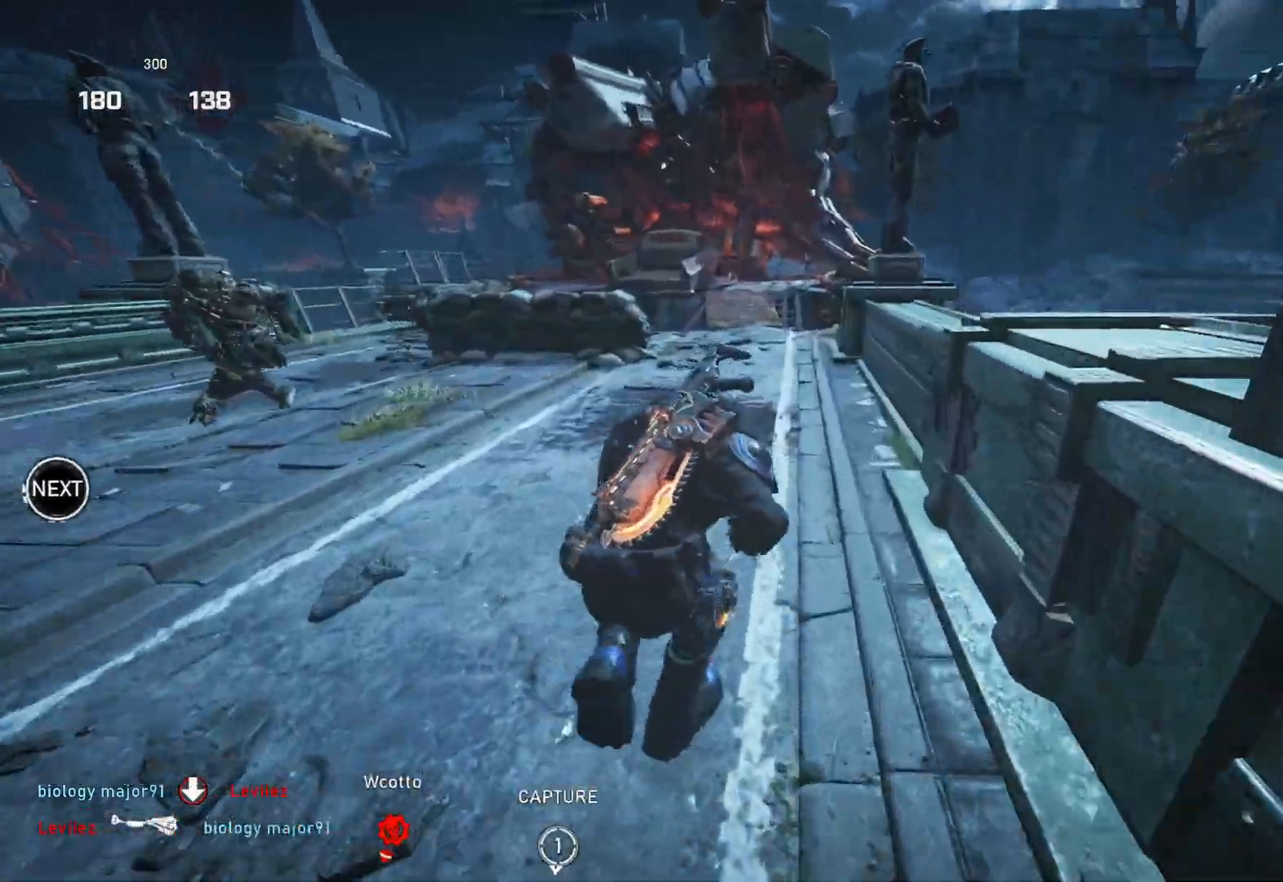
{"buttons": ["L1"], "left_stick": "up-left", "right_stick": "center", "events": [[150, "L1", "up"], [150, "right_stick", "left"], [167, "left_stick", "down"], [233, "left_stick", "down-left"], [367, "left_stick", "up-left"], [417, "L1", "down"], [417, "right_stick", "center"]]}
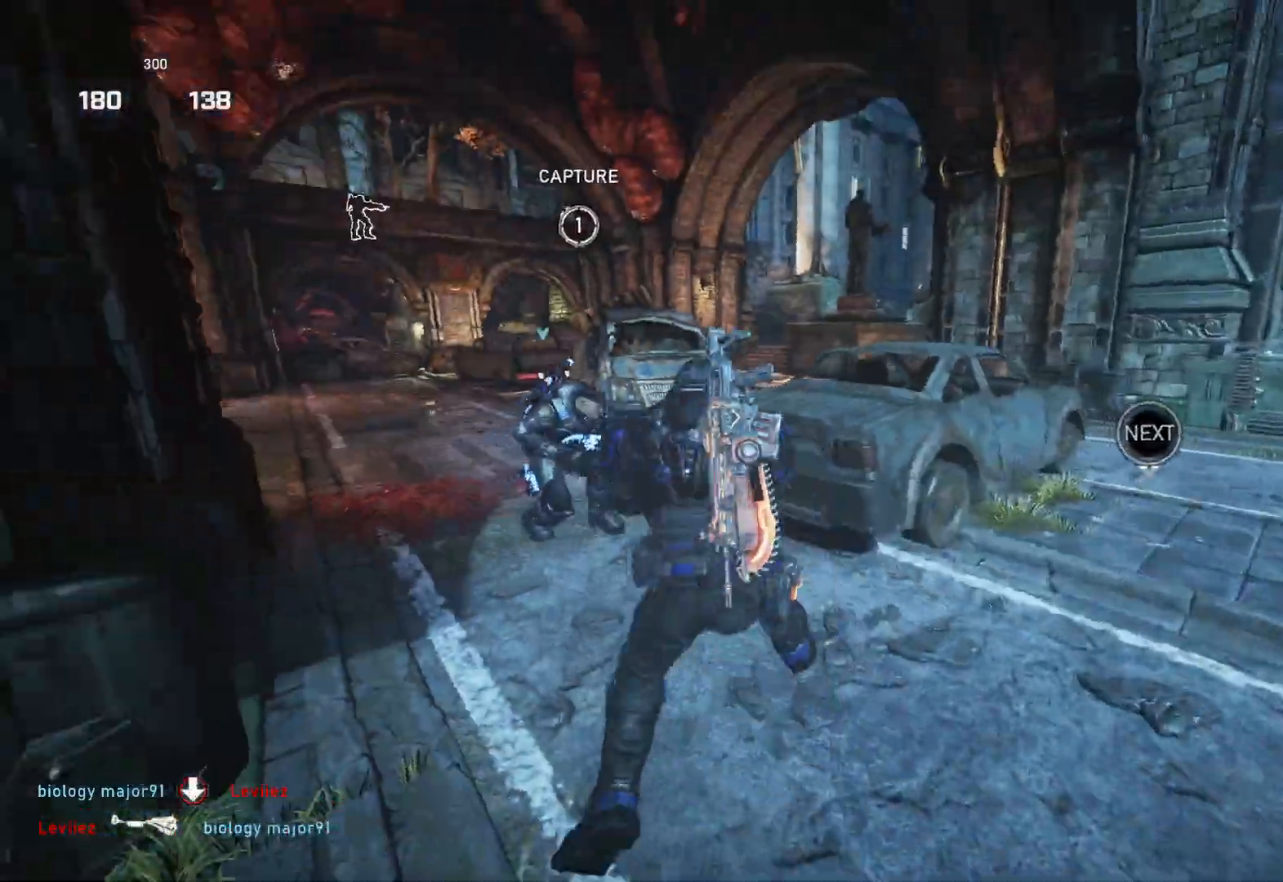
{"buttons": ["L1"], "left_stick": "up", "right_stick": "center", "events": [[17, "L1", "up"], [150, "right_stick", "right"], [233, "right_stick", "center"], [283, "left_stick", "up"], [300, "right_stick", "right"], [383, "right_stick", "center"], [417, "L1", "down"]]}
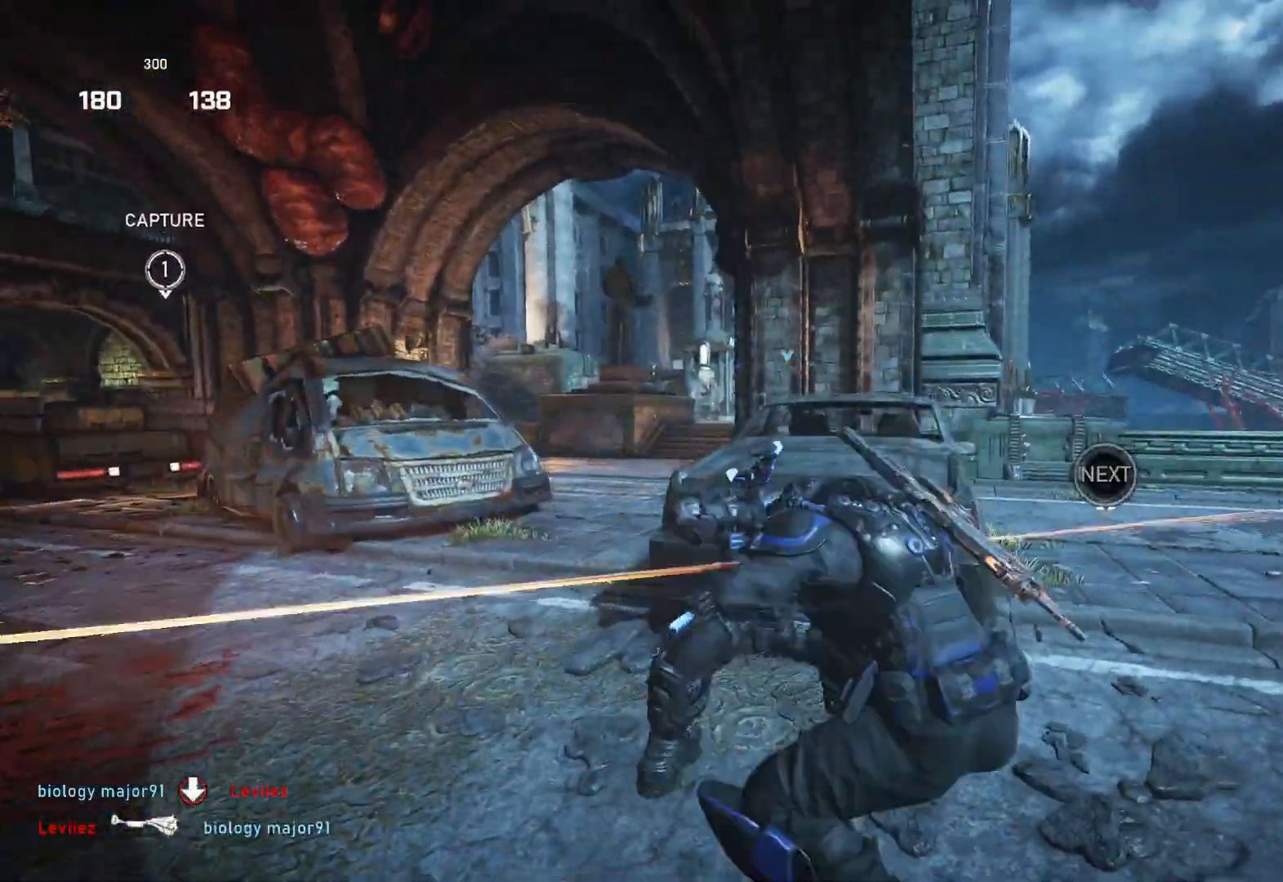
{"buttons": [], "left_stick": "up-left", "right_stick": "left", "events": [[233, "right_stick", "down-left"], [250, "left_stick", "down-left"], [283, "L1", "up"], [467, "left_stick", "up-left"], [467, "right_stick", "left"]]}
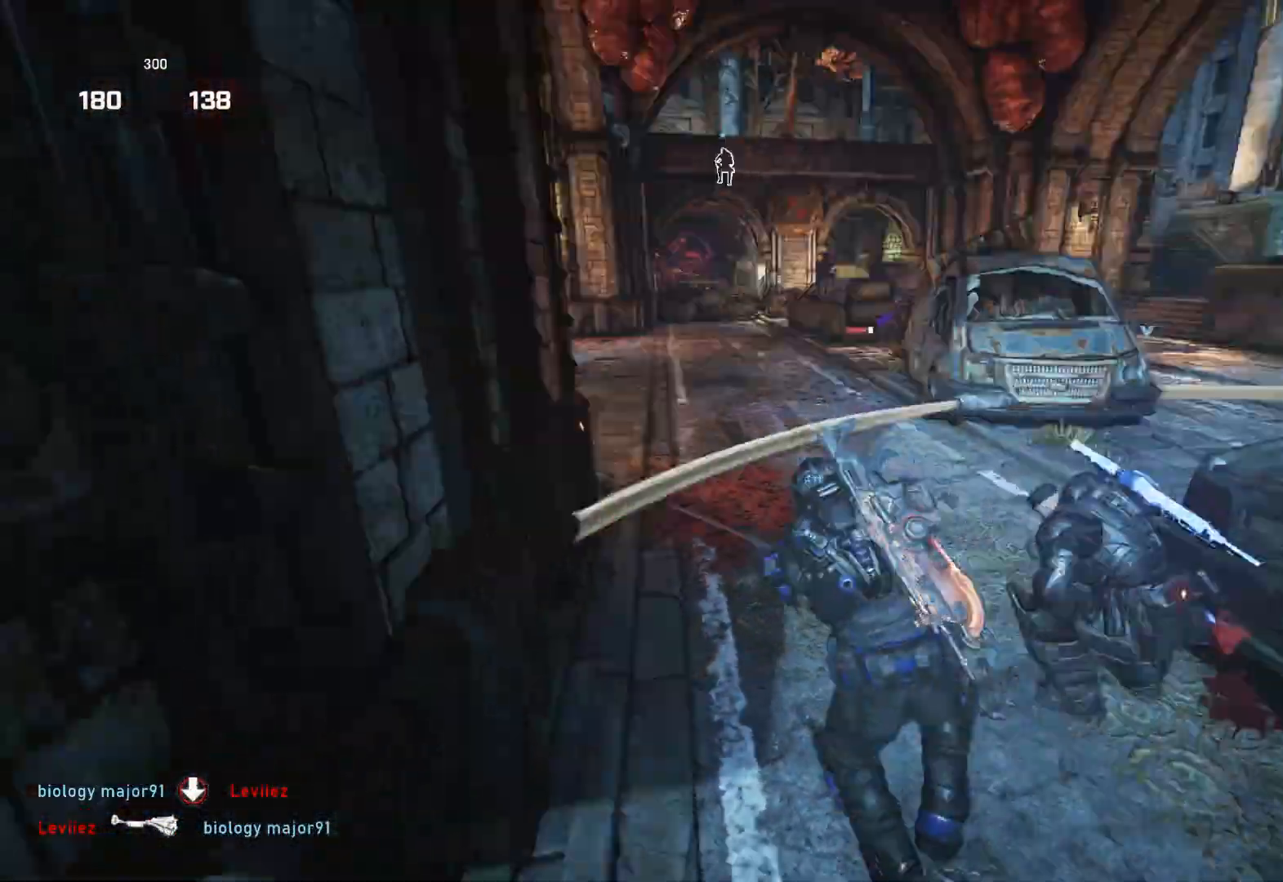
{"buttons": ["L1"], "left_stick": "up", "right_stick": "down-left", "events": [[50, "L1", "down"], [83, "right_stick", "center"], [133, "L1", "up"], [283, "DPAD_RIGHT", "down"], [283, "left_stick", "up"], [350, "DPAD_RIGHT", "up"], [350, "L1", "down"], [500, "right_stick", "down-left"]]}
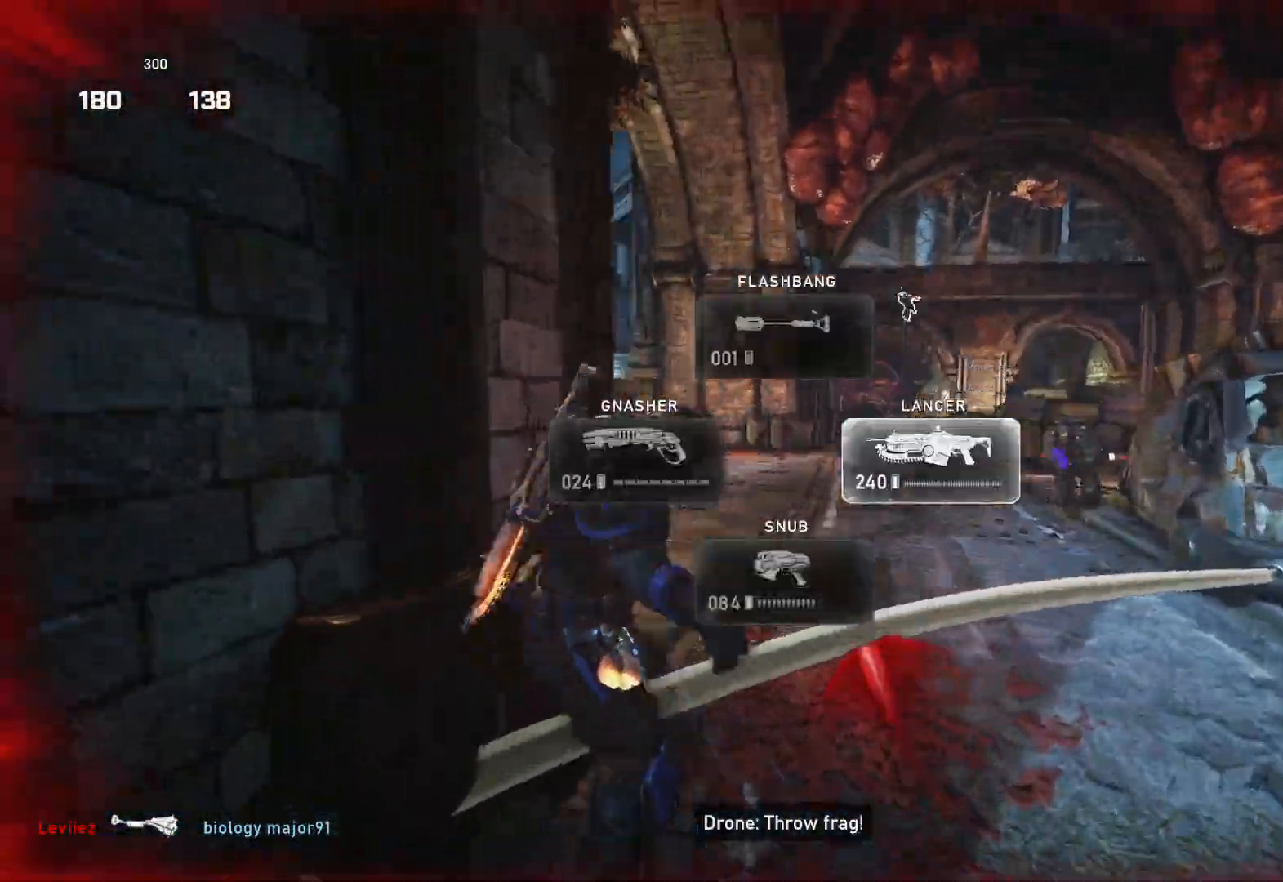
{"buttons": ["L1"], "left_stick": "down-right", "right_stick": "center", "events": [[67, "right_stick", "center"], [183, "right_stick", "left"], [233, "L1", "up"], [267, "right_stick", "center"], [300, "L1", "down"], [300, "left_stick", "up-right"], [383, "DPAD_LEFT", "down"], [400, "DPAD_LEFT", "up"], [500, "left_stick", "down-right"]]}
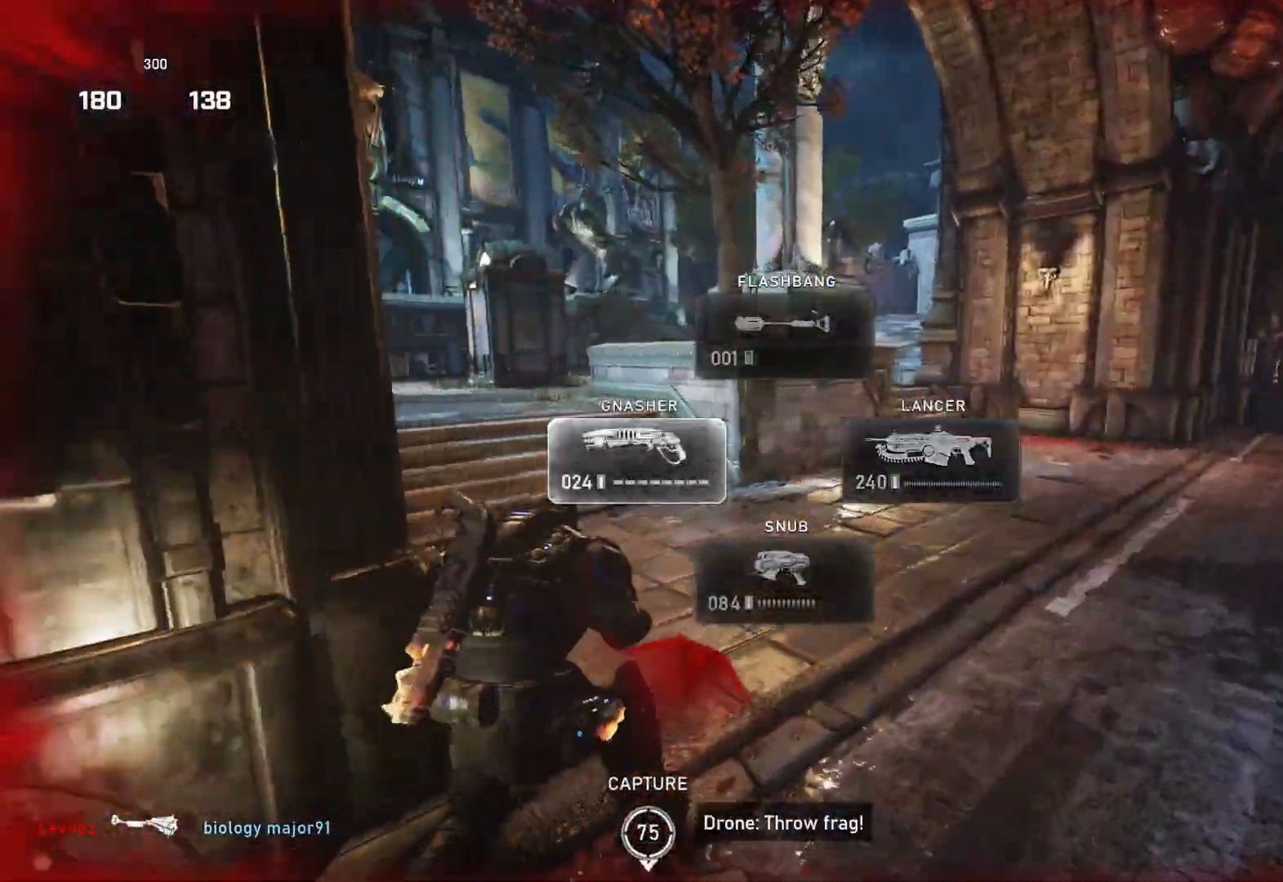
{"buttons": ["L1"], "left_stick": "down", "right_stick": "center", "events": [[83, "left_stick", "down"]]}
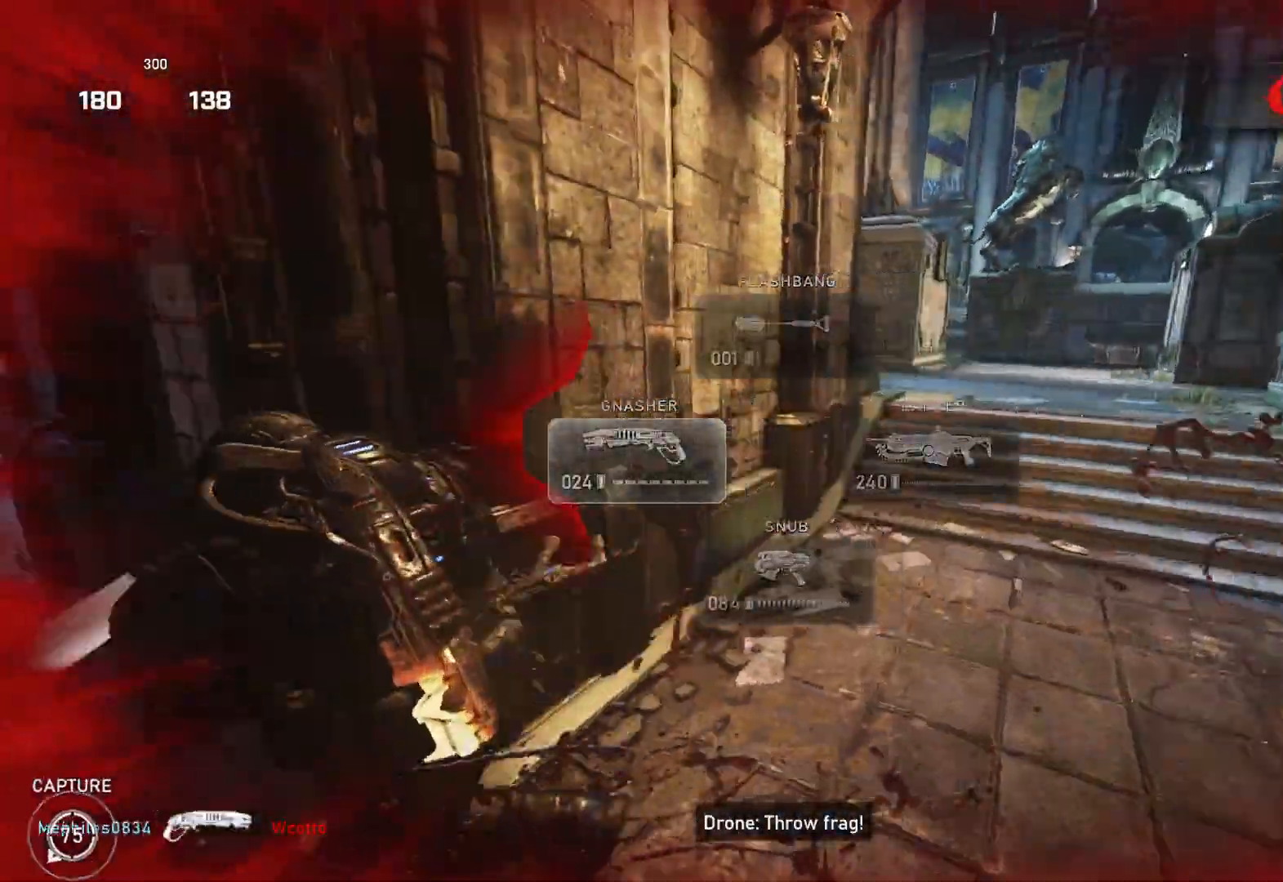
{"buttons": ["L1"], "left_stick": "up-left", "right_stick": "left", "events": [[117, "right_stick", "left"], [183, "L1", "up"], [250, "left_stick", "left"], [283, "L1", "down"], [433, "left_stick", "up-left"]]}